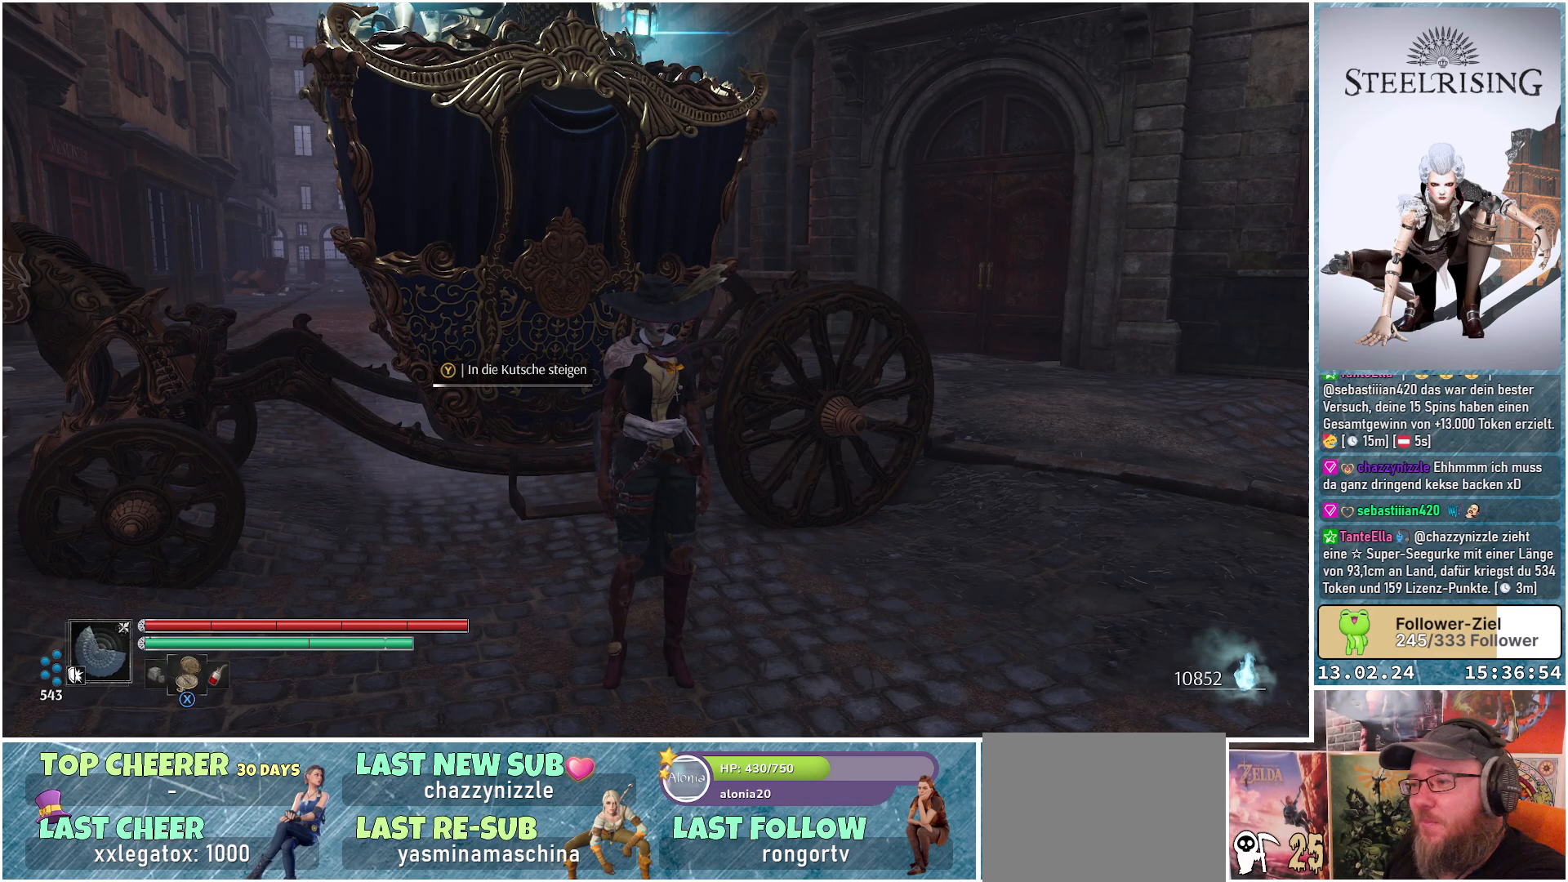
Gameplay with a controller (Xbox layout); each line is a JSON object with the inputs held at the frame after it. "events" lists button and stick changes between this image and that frame as [ms after this image, input, new state], when the widget could be followed in between.
{"buttons": [], "left_stick": "center", "right_stick": "right", "events": [[183, "right_stick", "right"]]}
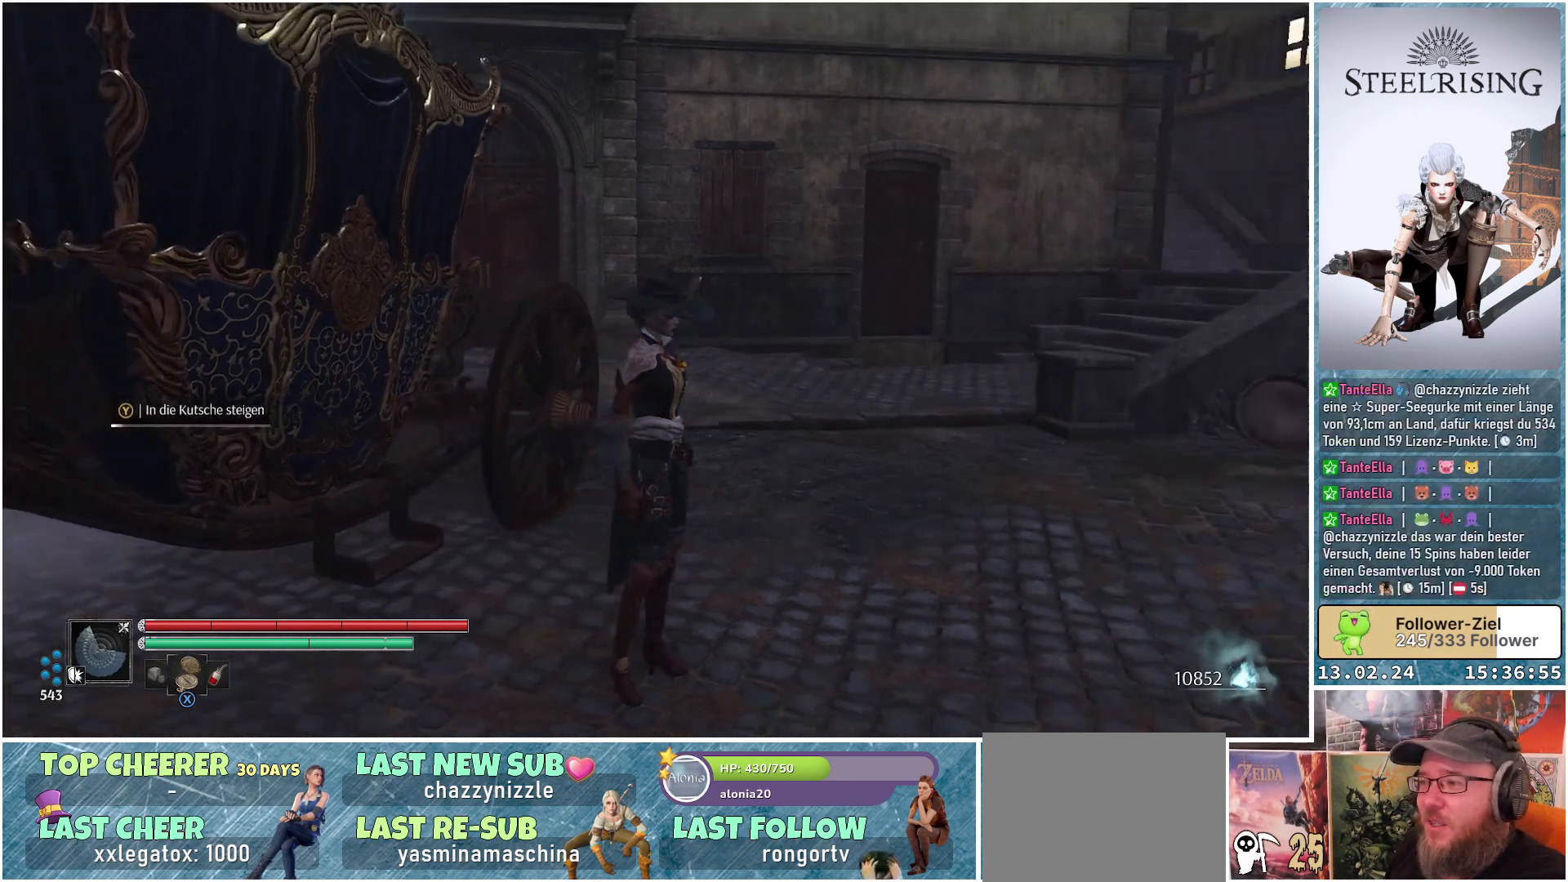
{"buttons": [], "left_stick": "up-right", "right_stick": "right", "events": [[184, "left_stick", "up-right"], [234, "right_stick", "center"], [451, "right_stick", "right"]]}
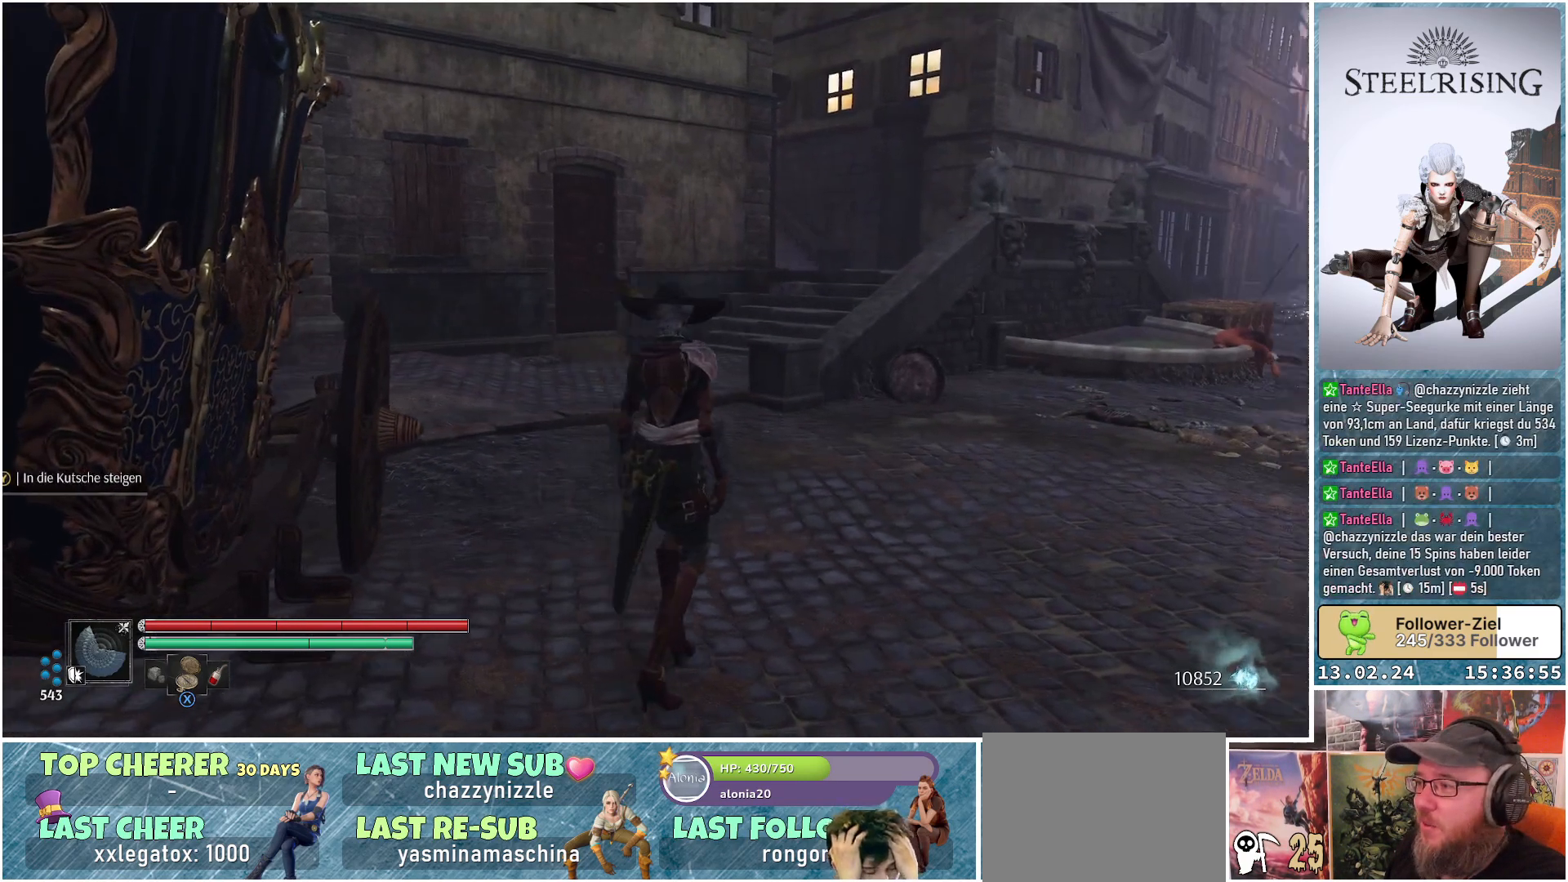
{"buttons": [], "left_stick": "up-left", "right_stick": "center", "events": [[250, "right_stick", "center"], [300, "left_stick", "up"], [484, "left_stick", "up-left"]]}
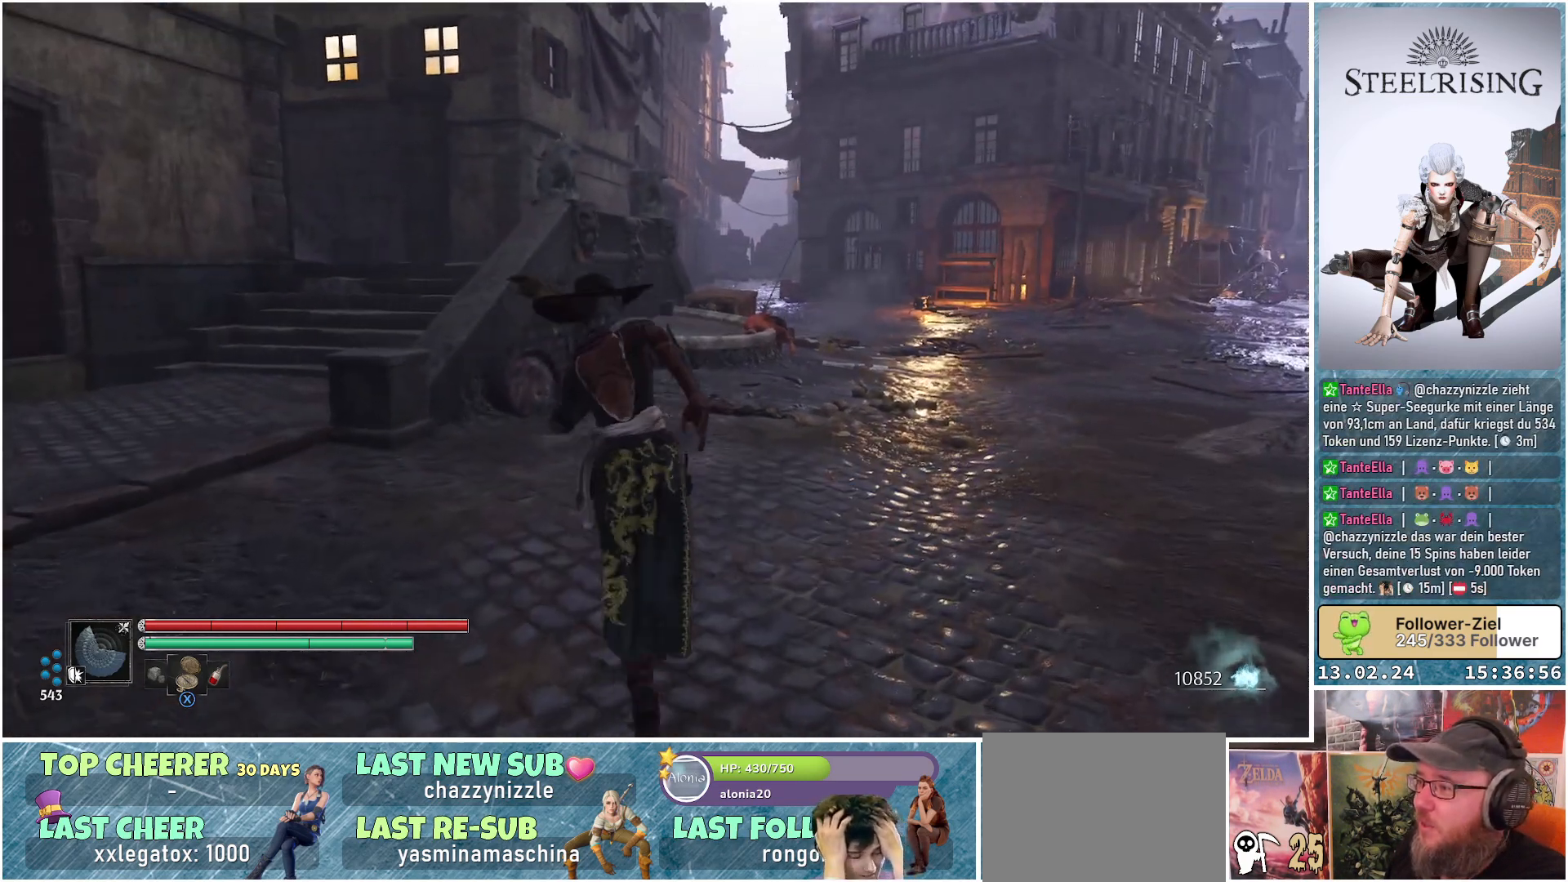
{"buttons": [], "left_stick": "up-left", "right_stick": "center", "events": [[201, "right_stick", "right"], [367, "right_stick", "center"]]}
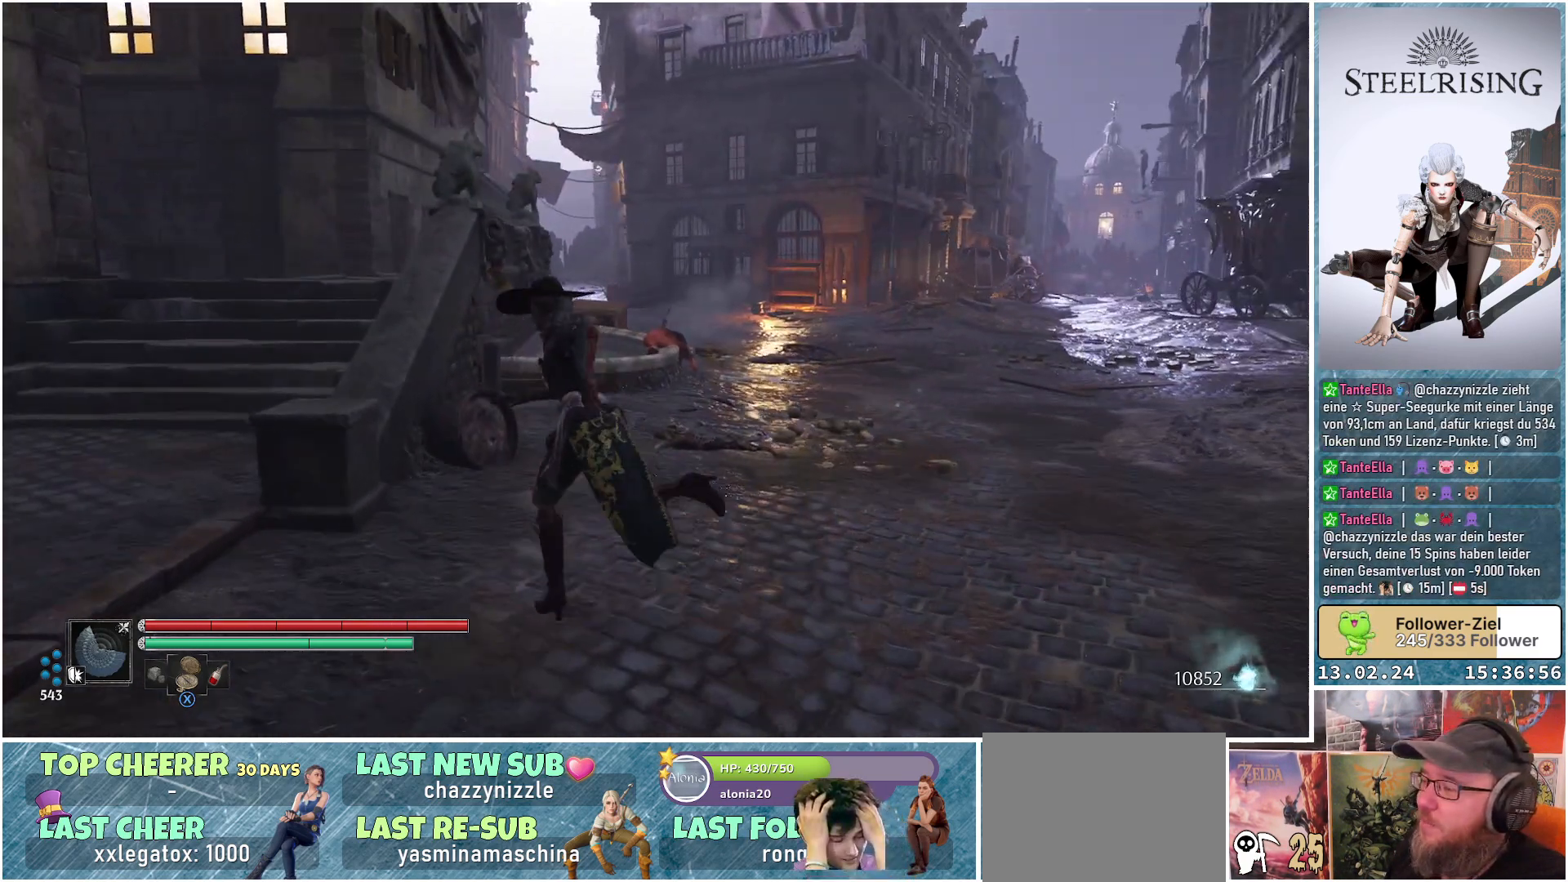
{"buttons": [], "left_stick": "up-left", "right_stick": "center", "events": [[300, "A", "down"], [350, "A", "up"]]}
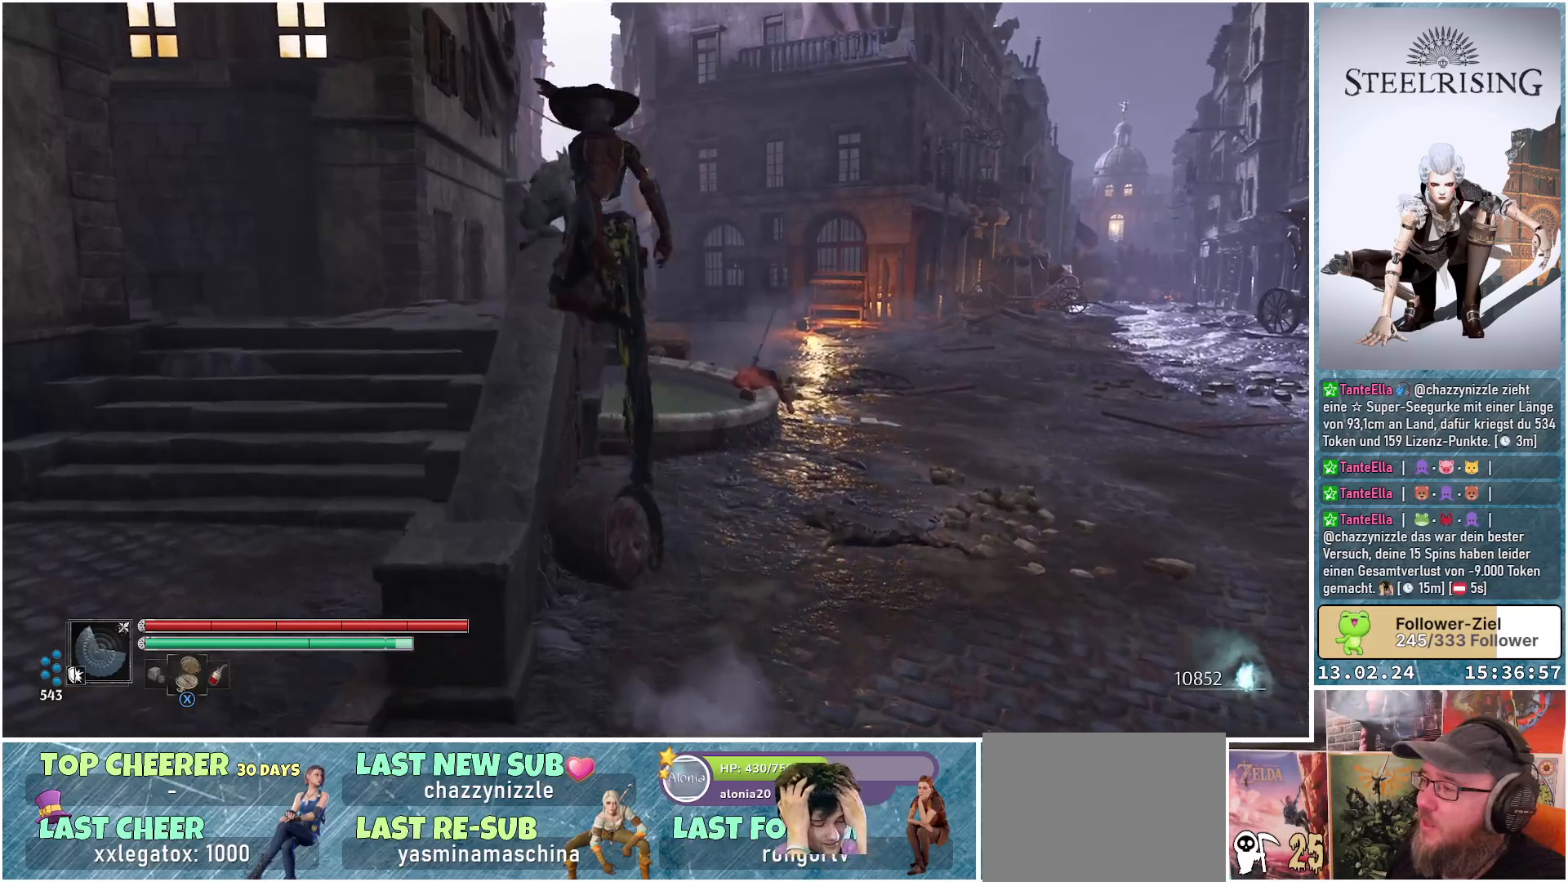
{"buttons": [], "left_stick": "up-left", "right_stick": "down-right", "events": [[201, "right_stick", "down-right"]]}
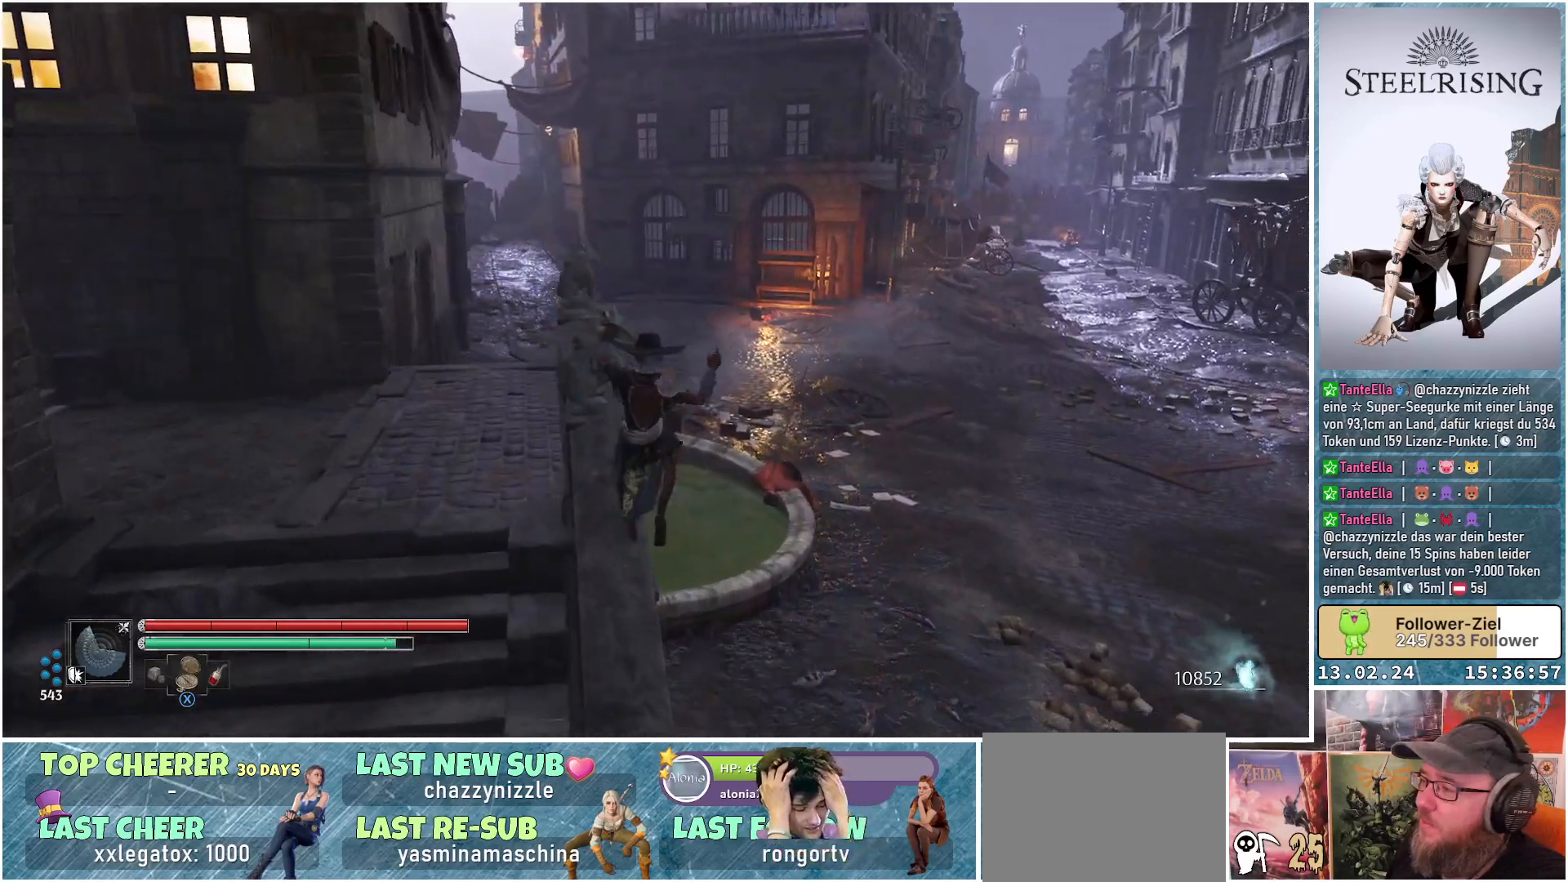
{"buttons": [], "left_stick": "up-left", "right_stick": "center", "events": [[67, "right_stick", "center"]]}
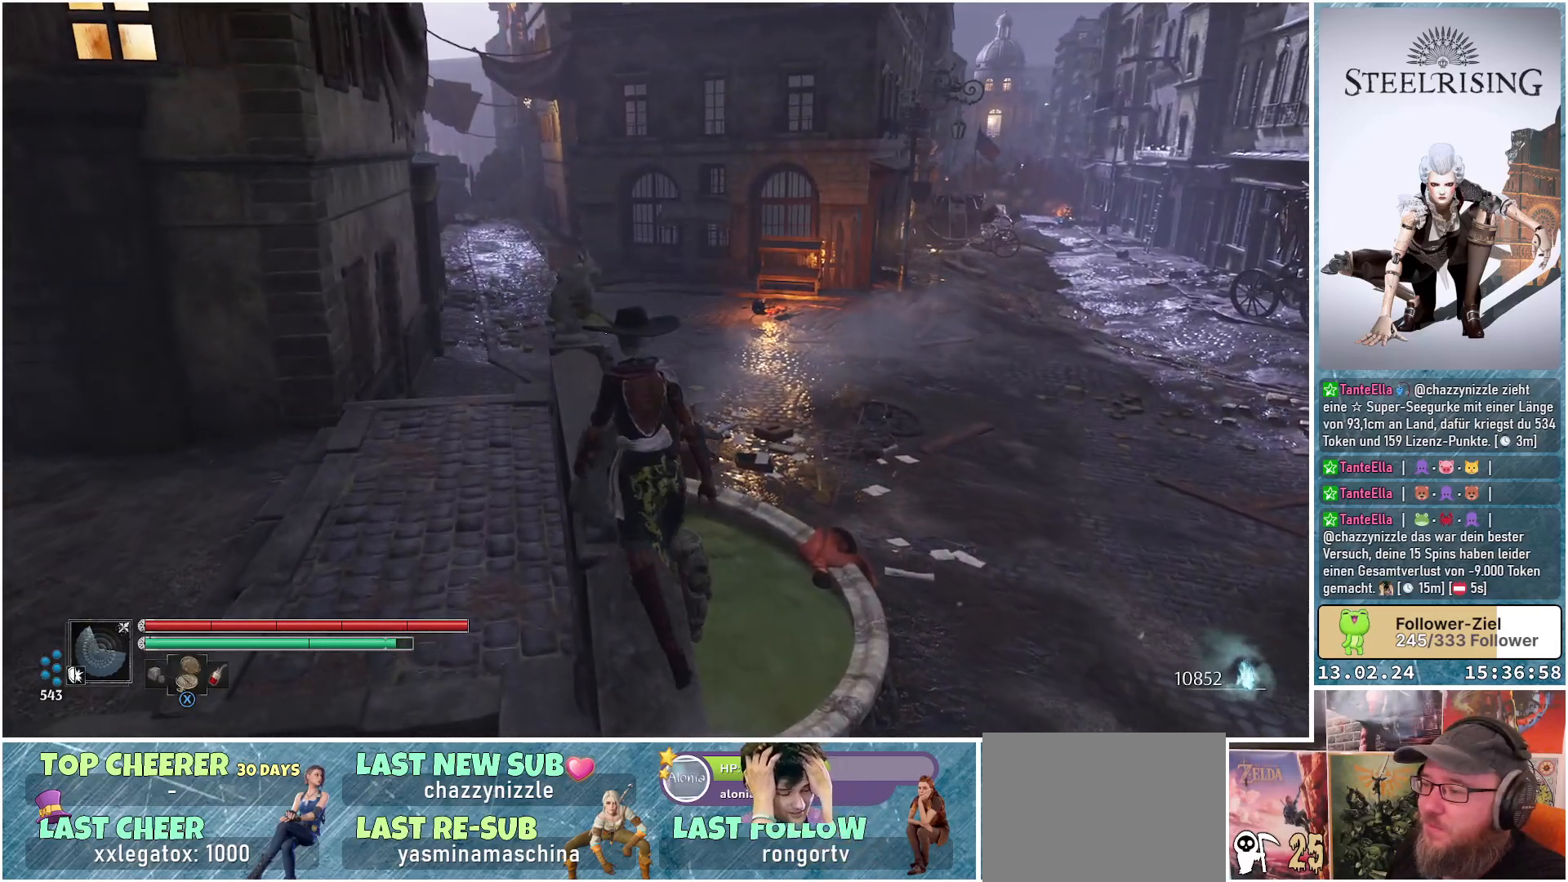
{"buttons": [], "left_stick": "up-left", "right_stick": "center", "events": []}
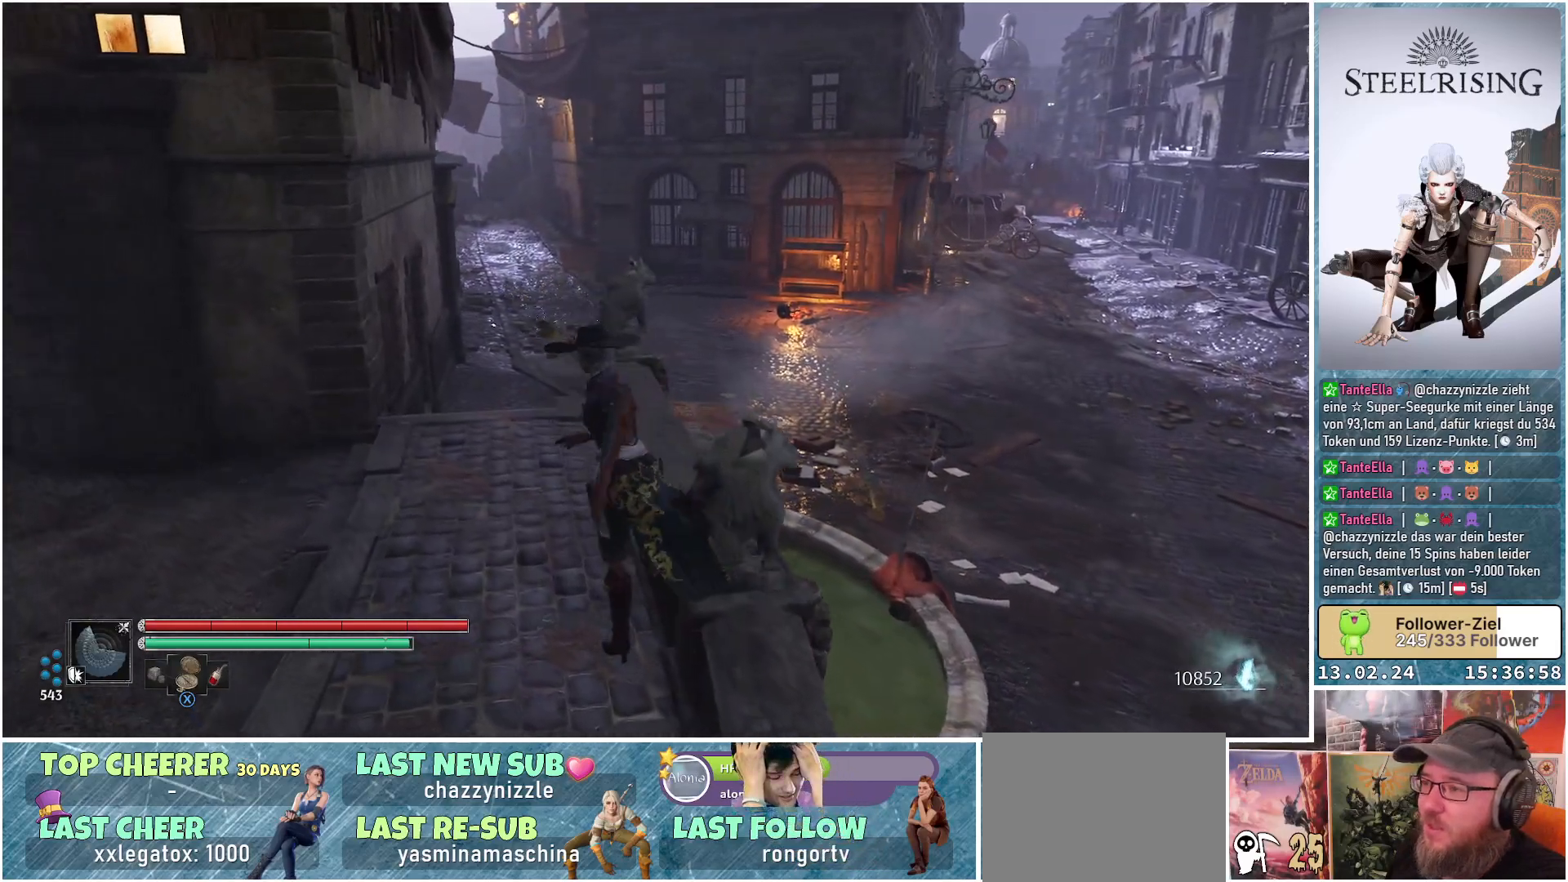
{"buttons": [], "left_stick": "up-left", "right_stick": "left", "events": [[83, "left_stick", "up"], [133, "right_stick", "down-left"], [417, "left_stick", "up-left"], [500, "right_stick", "left"]]}
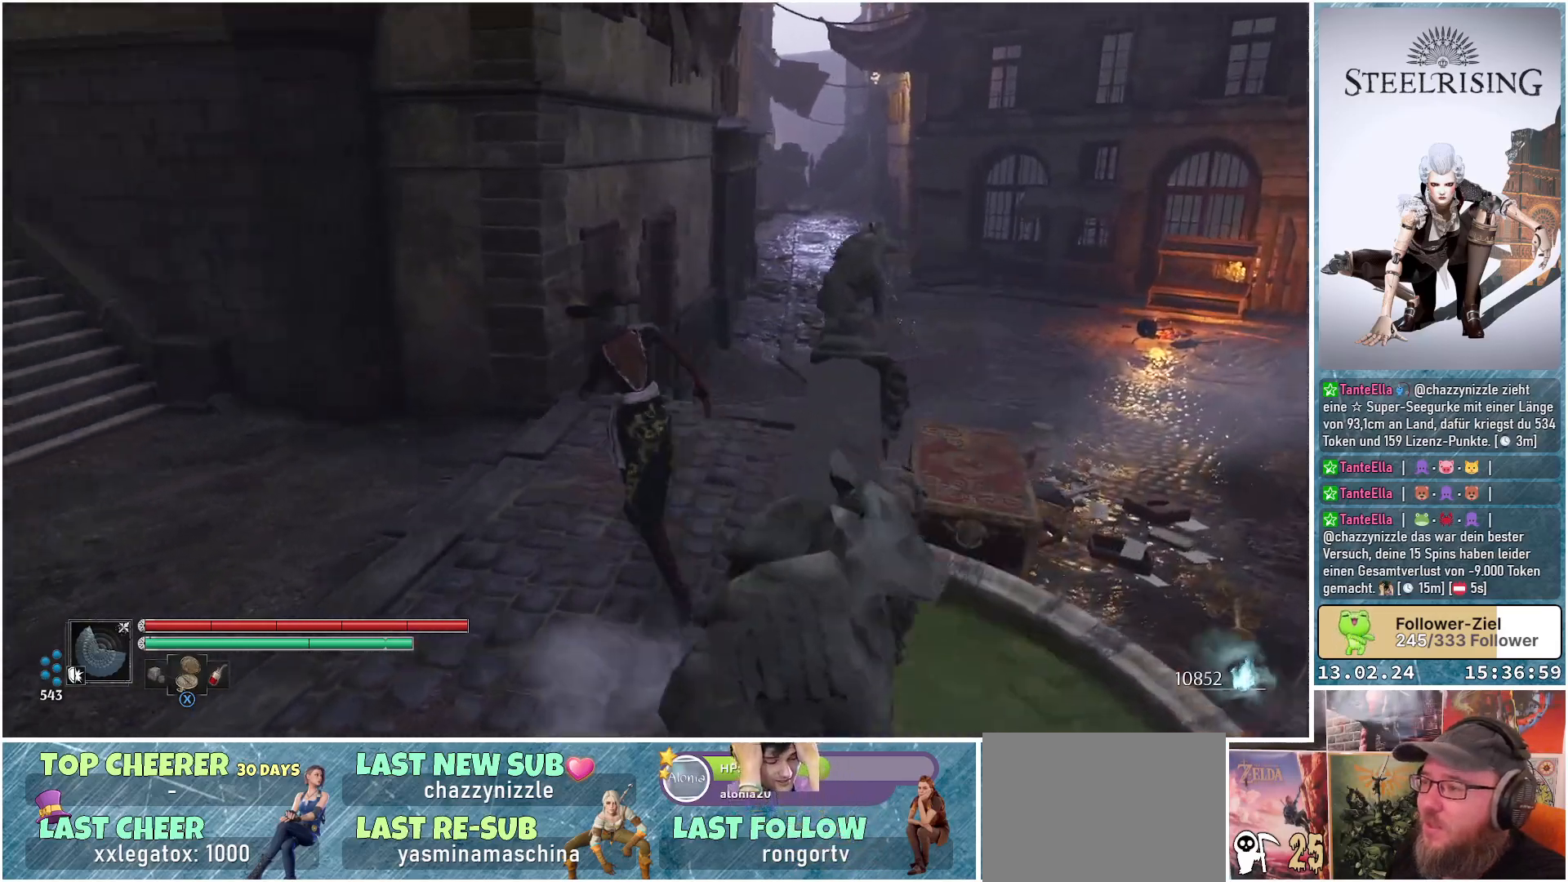
{"buttons": [], "left_stick": "up-left", "right_stick": "up-left", "events": [[151, "right_stick", "up-left"]]}
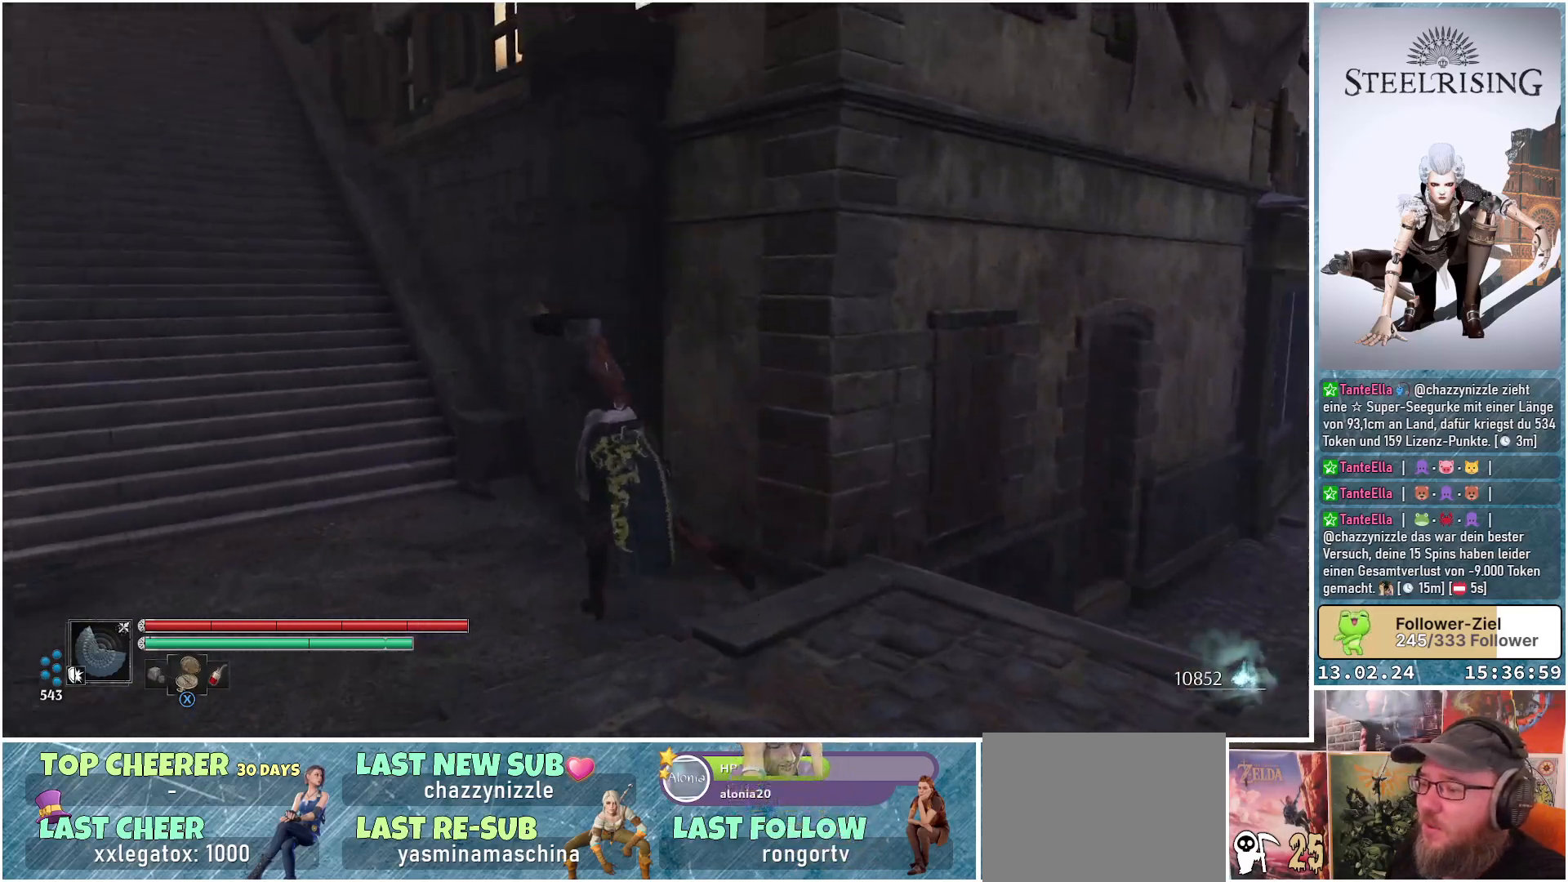
{"buttons": [], "left_stick": "up-left", "right_stick": "up-left", "events": []}
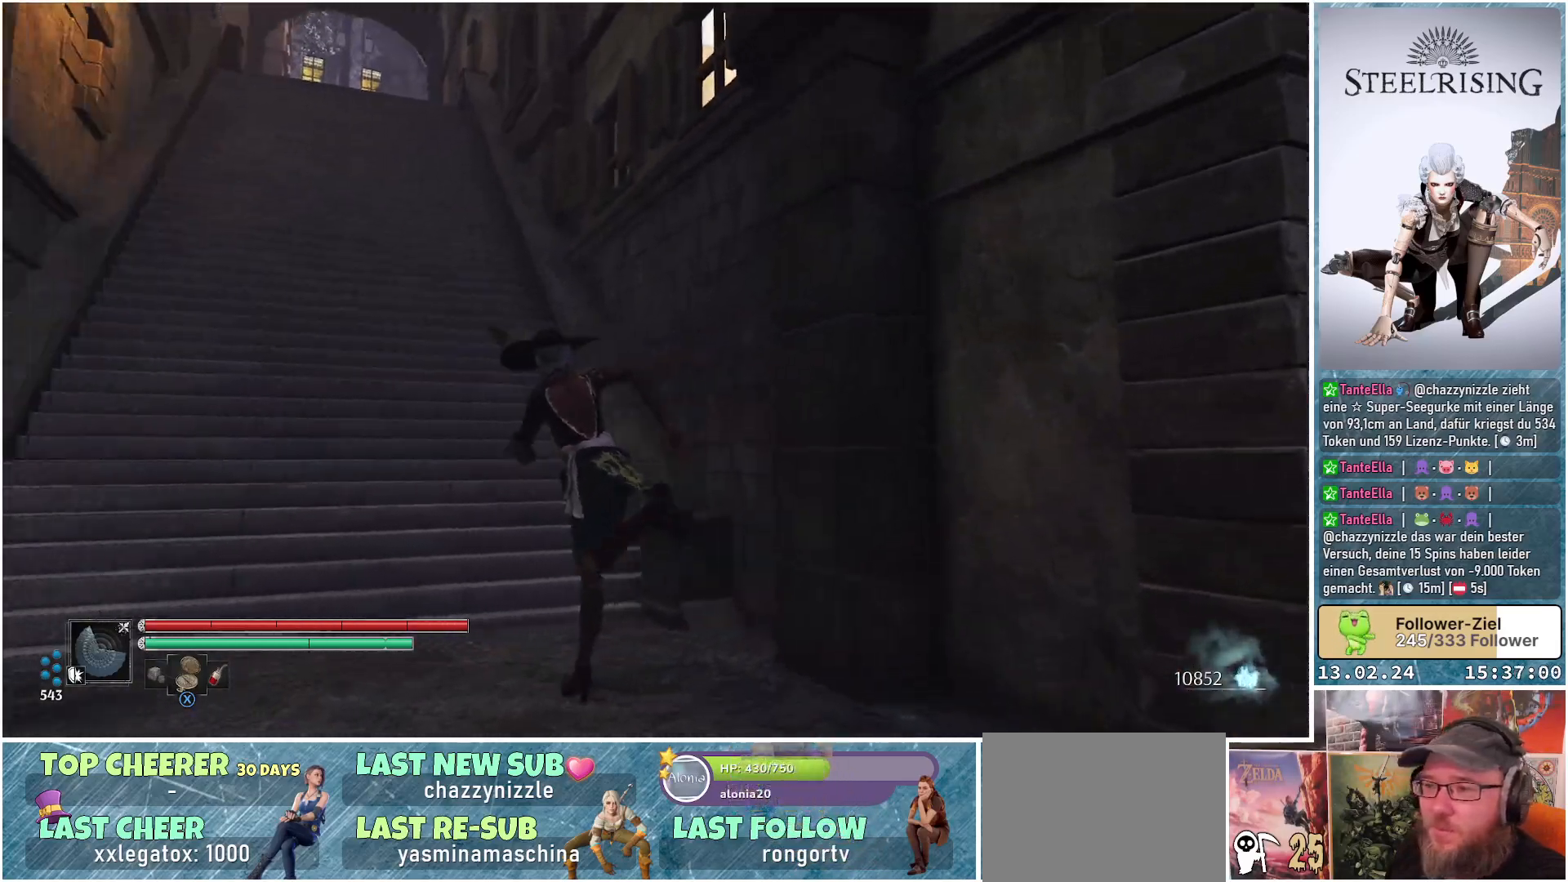
{"buttons": [], "left_stick": "up-left", "right_stick": "center", "events": [[134, "right_stick", "center"], [334, "right_stick", "up"], [501, "right_stick", "center"]]}
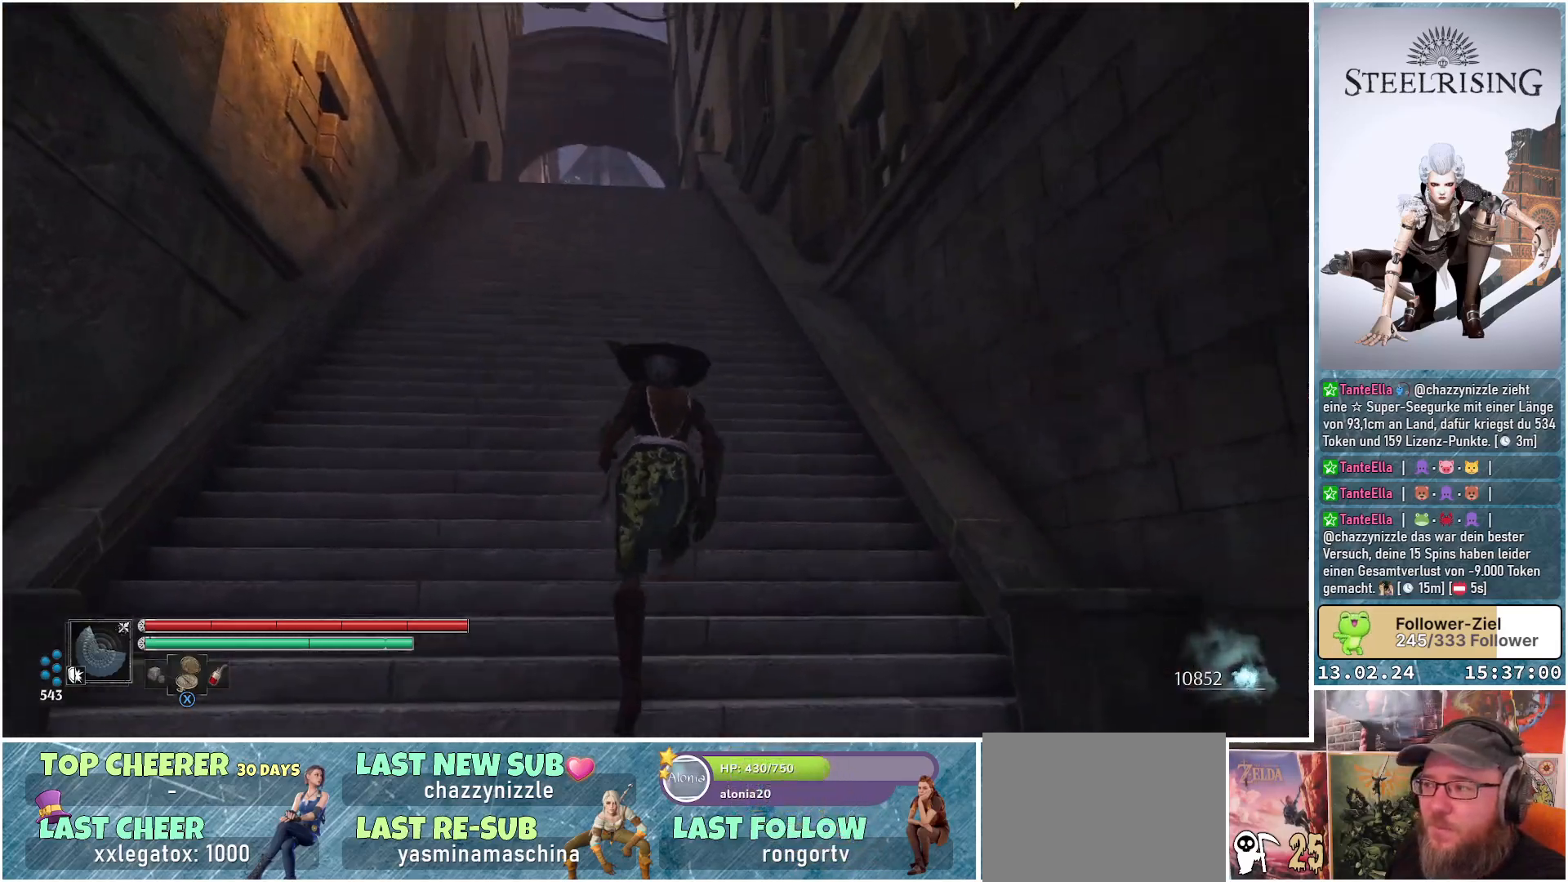
{"buttons": [], "left_stick": "up-left", "right_stick": "down", "events": [[500, "right_stick", "down"]]}
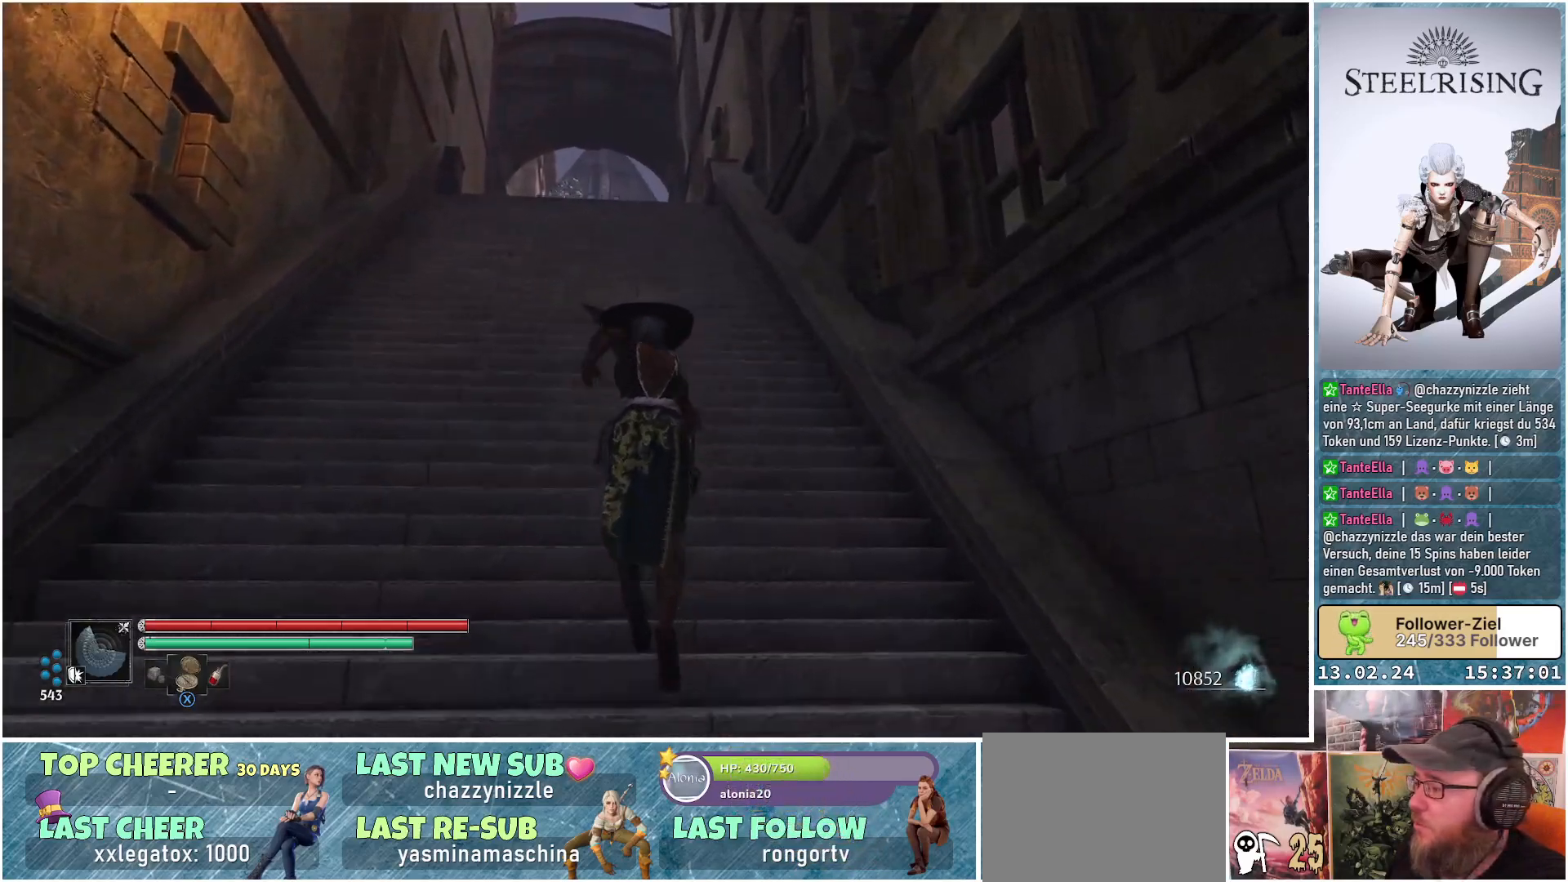
{"buttons": [], "left_stick": "up-left", "right_stick": "center", "events": [[217, "right_stick", "center"]]}
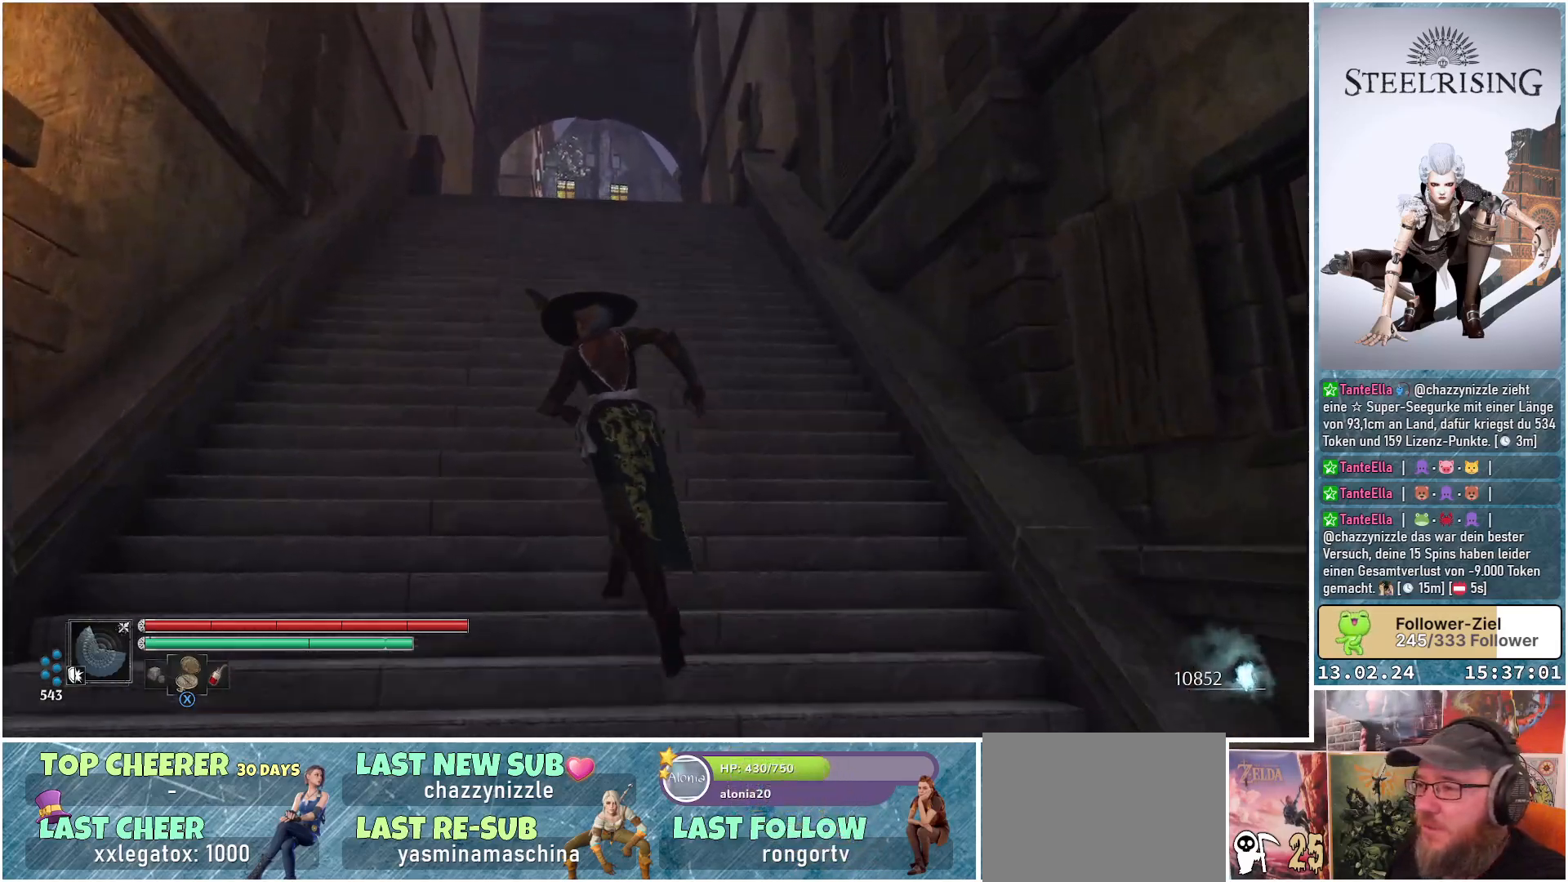
{"buttons": [], "left_stick": "up", "right_stick": "down", "events": [[17, "right_stick", "down"], [217, "left_stick", "up"], [233, "right_stick", "center"], [400, "right_stick", "down"]]}
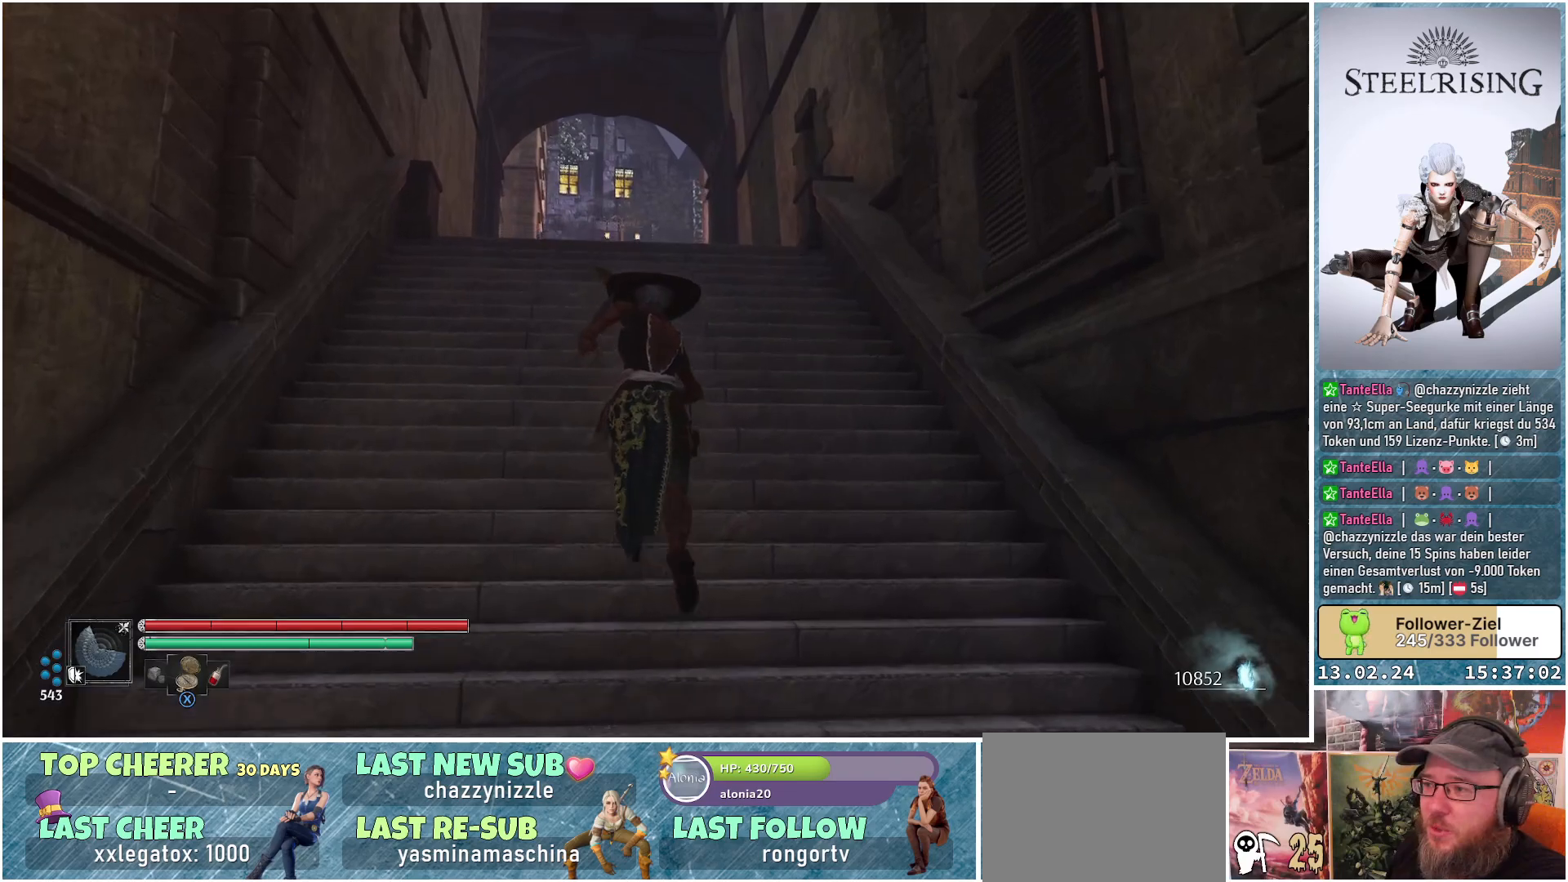
{"buttons": [], "left_stick": "up", "right_stick": "center", "events": [[351, "right_stick", "center"]]}
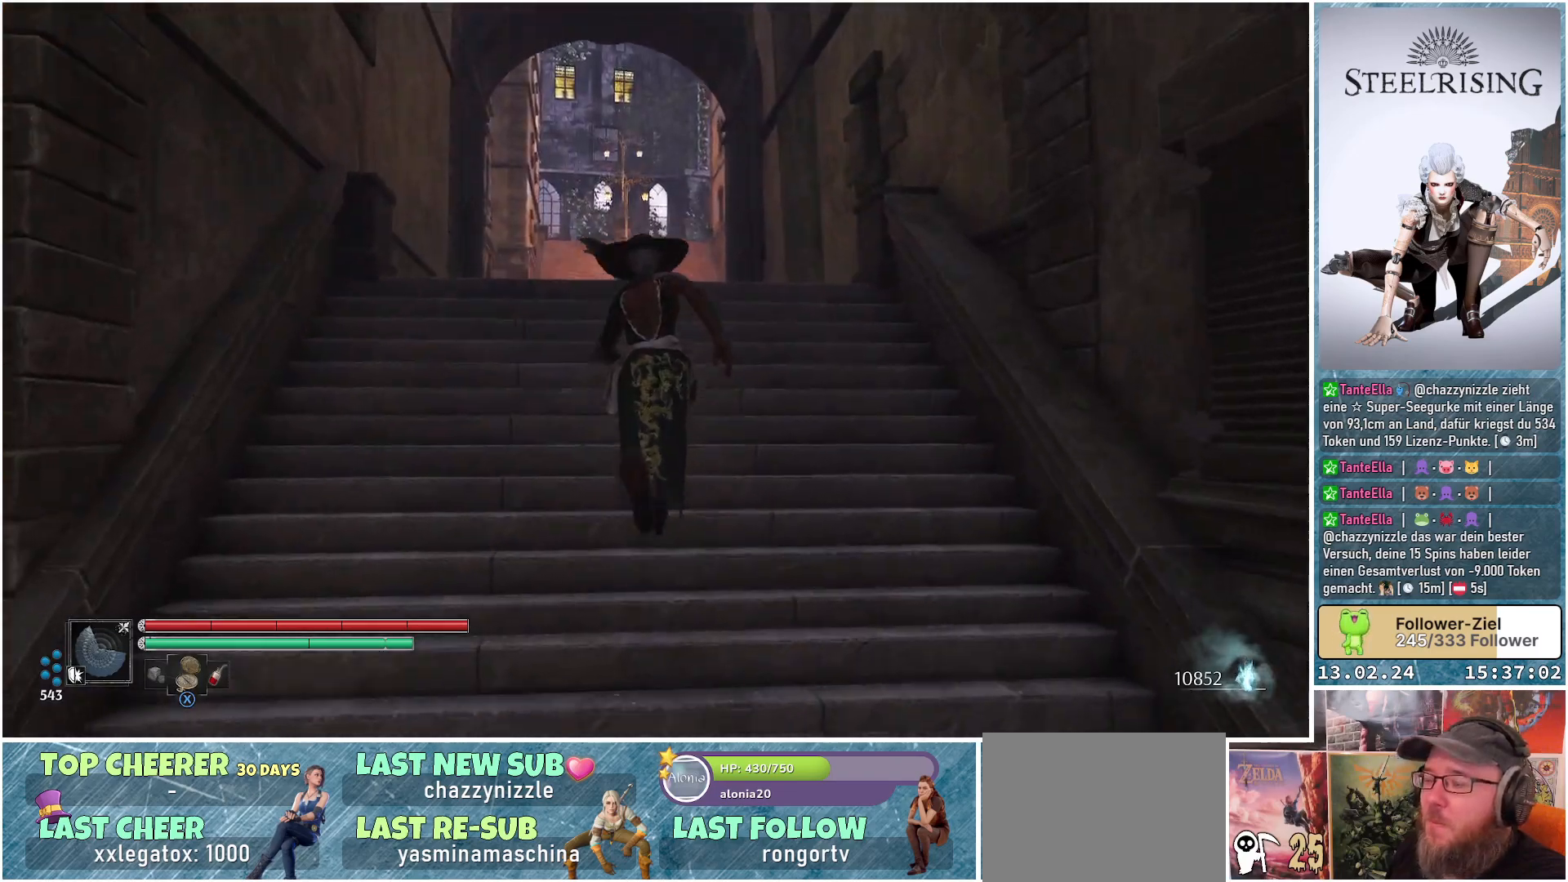
{"buttons": [], "left_stick": "up", "right_stick": "down-right", "events": [[434, "right_stick", "down-right"]]}
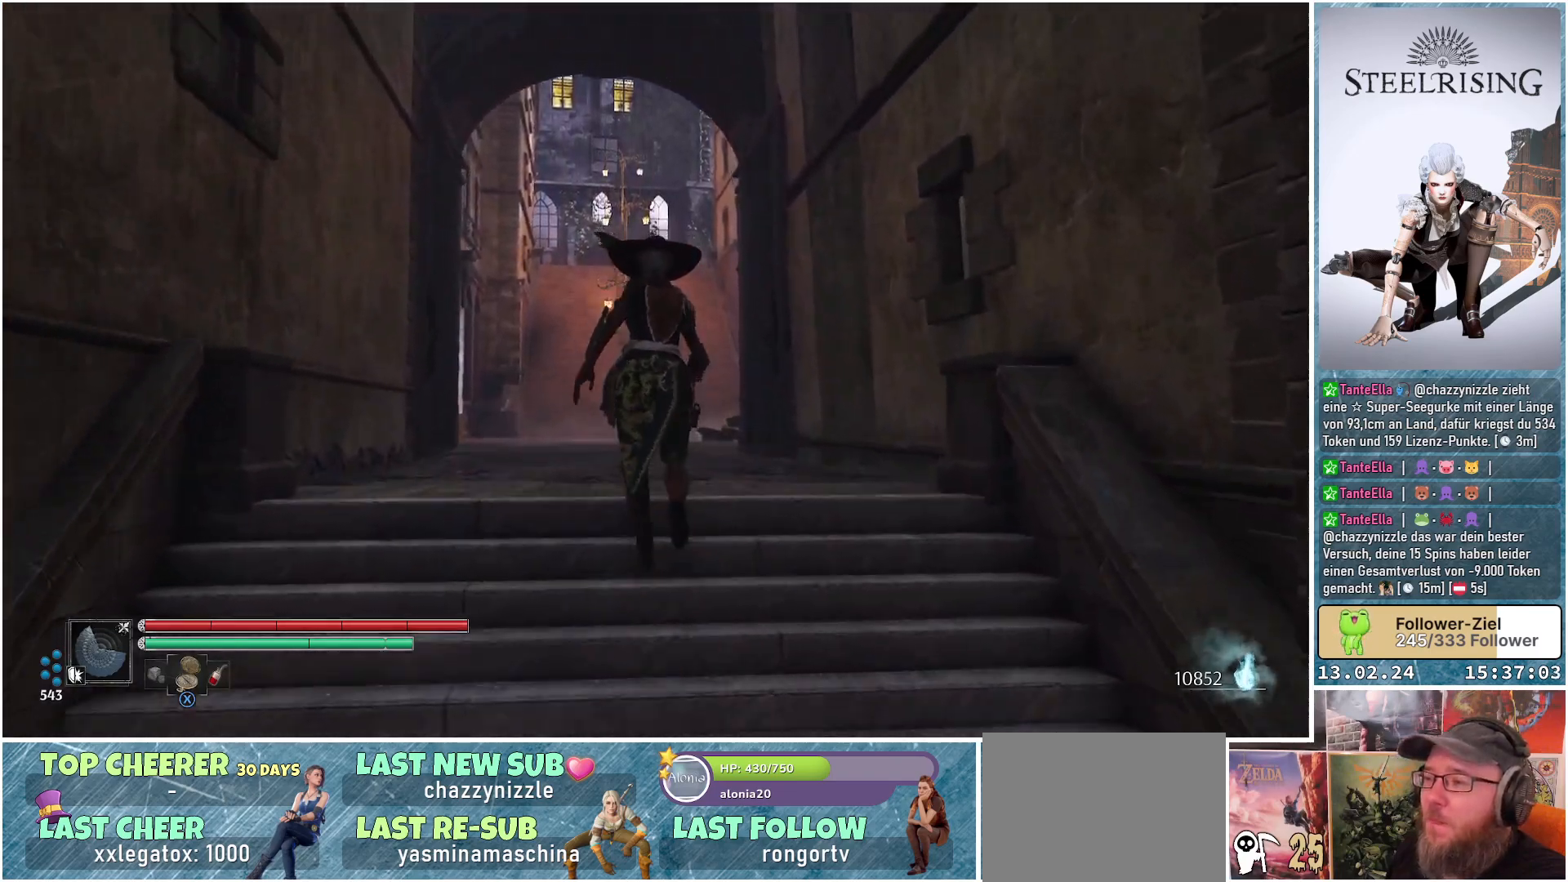
{"buttons": [], "left_stick": "up", "right_stick": "center", "events": [[434, "right_stick", "center"]]}
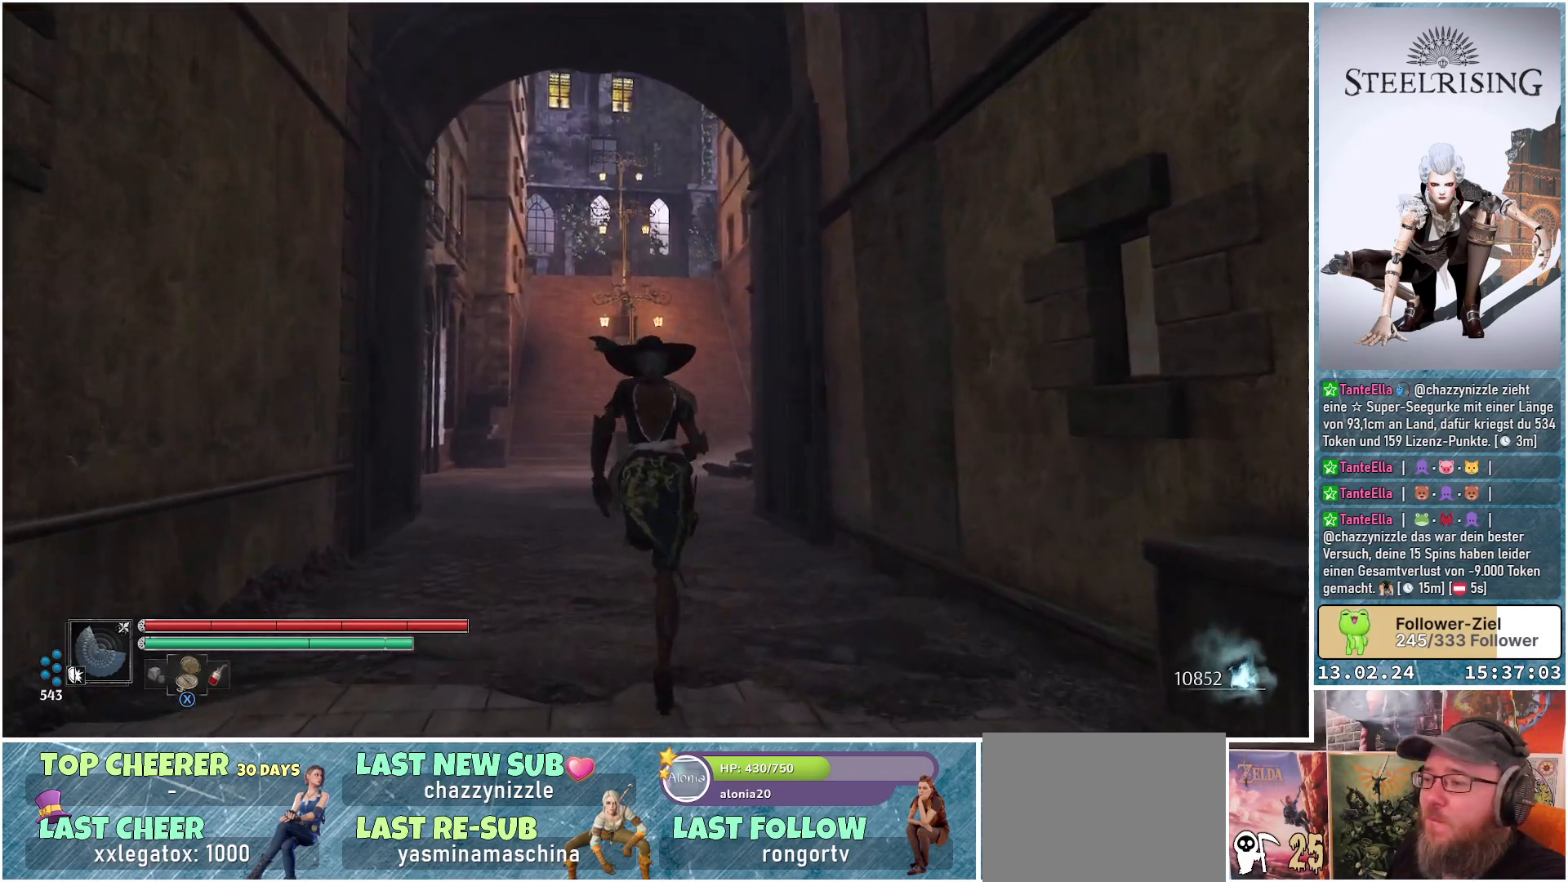
{"buttons": [], "left_stick": "up", "right_stick": "center", "events": []}
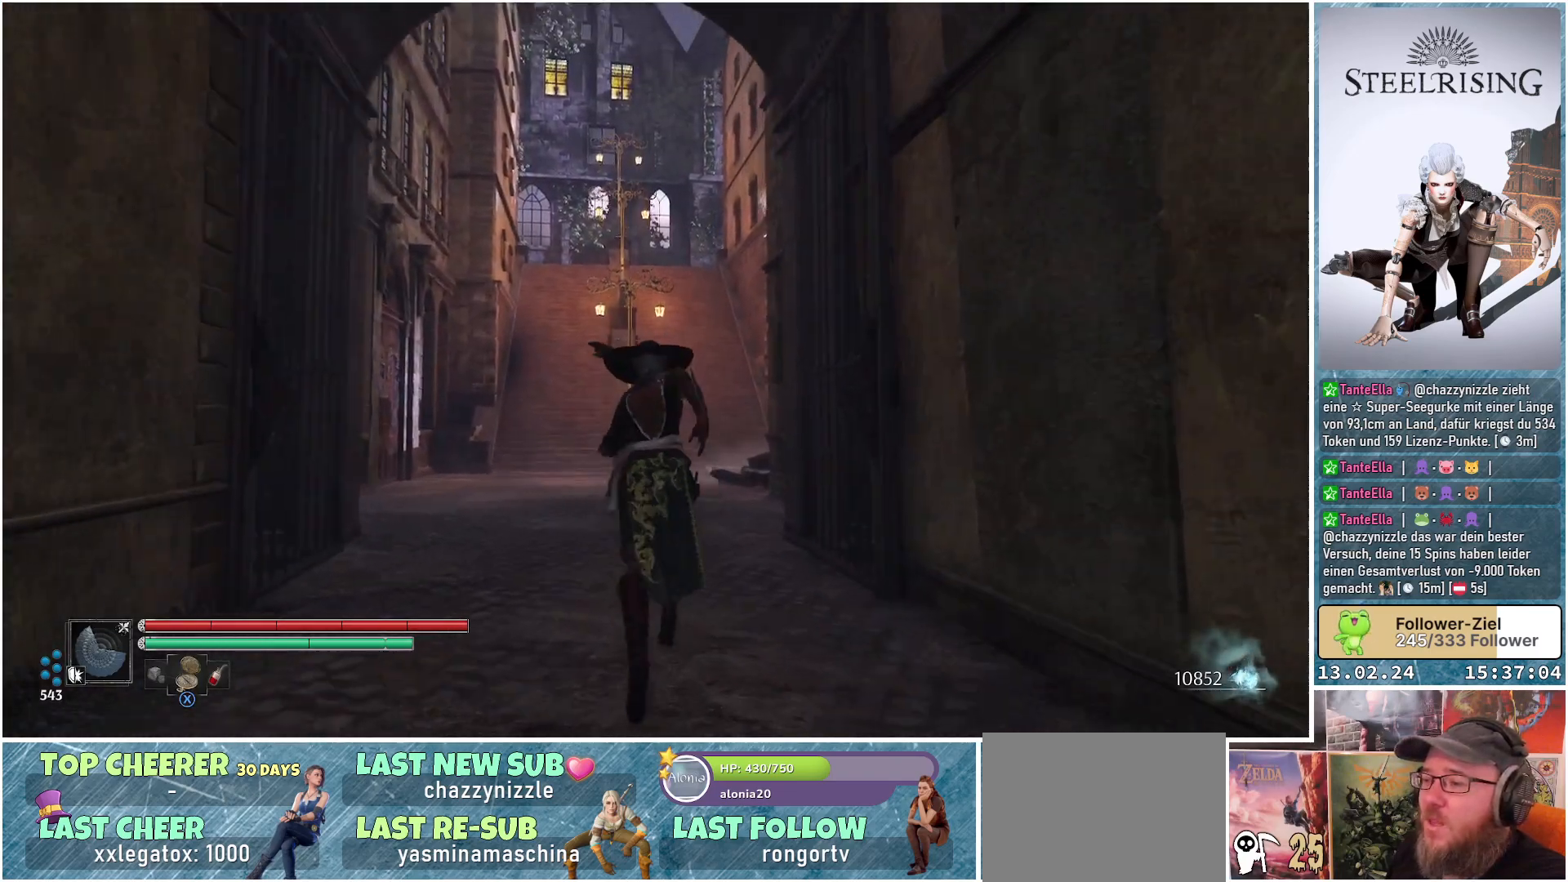
{"buttons": [], "left_stick": "up", "right_stick": "down-left", "events": [[66, "right_stick", "down-left"]]}
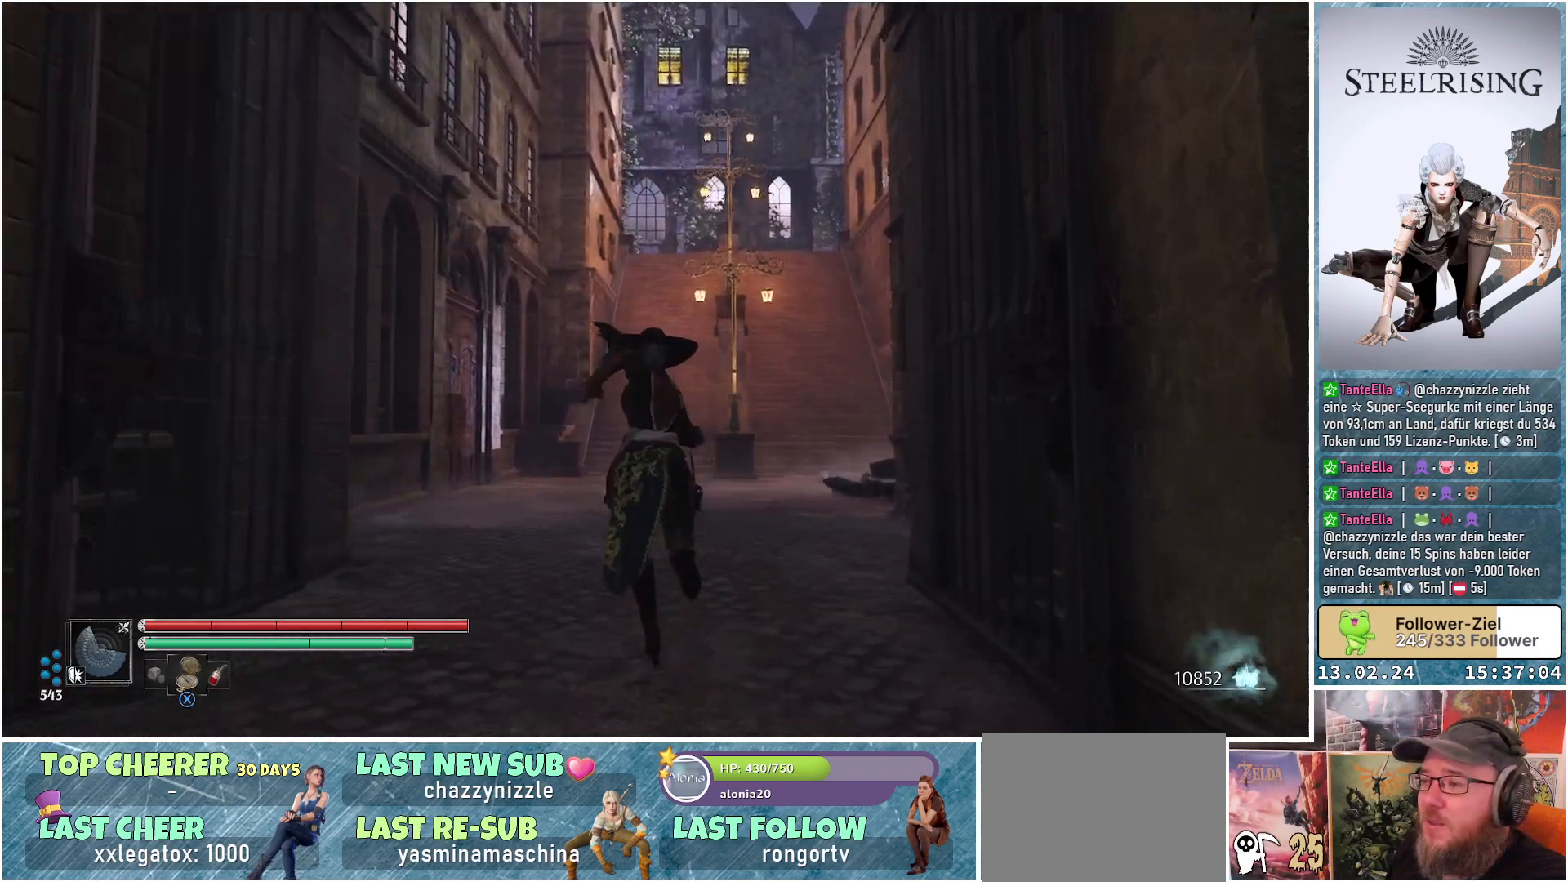
{"buttons": [], "left_stick": "up", "right_stick": "center", "events": [[134, "right_stick", "center"]]}
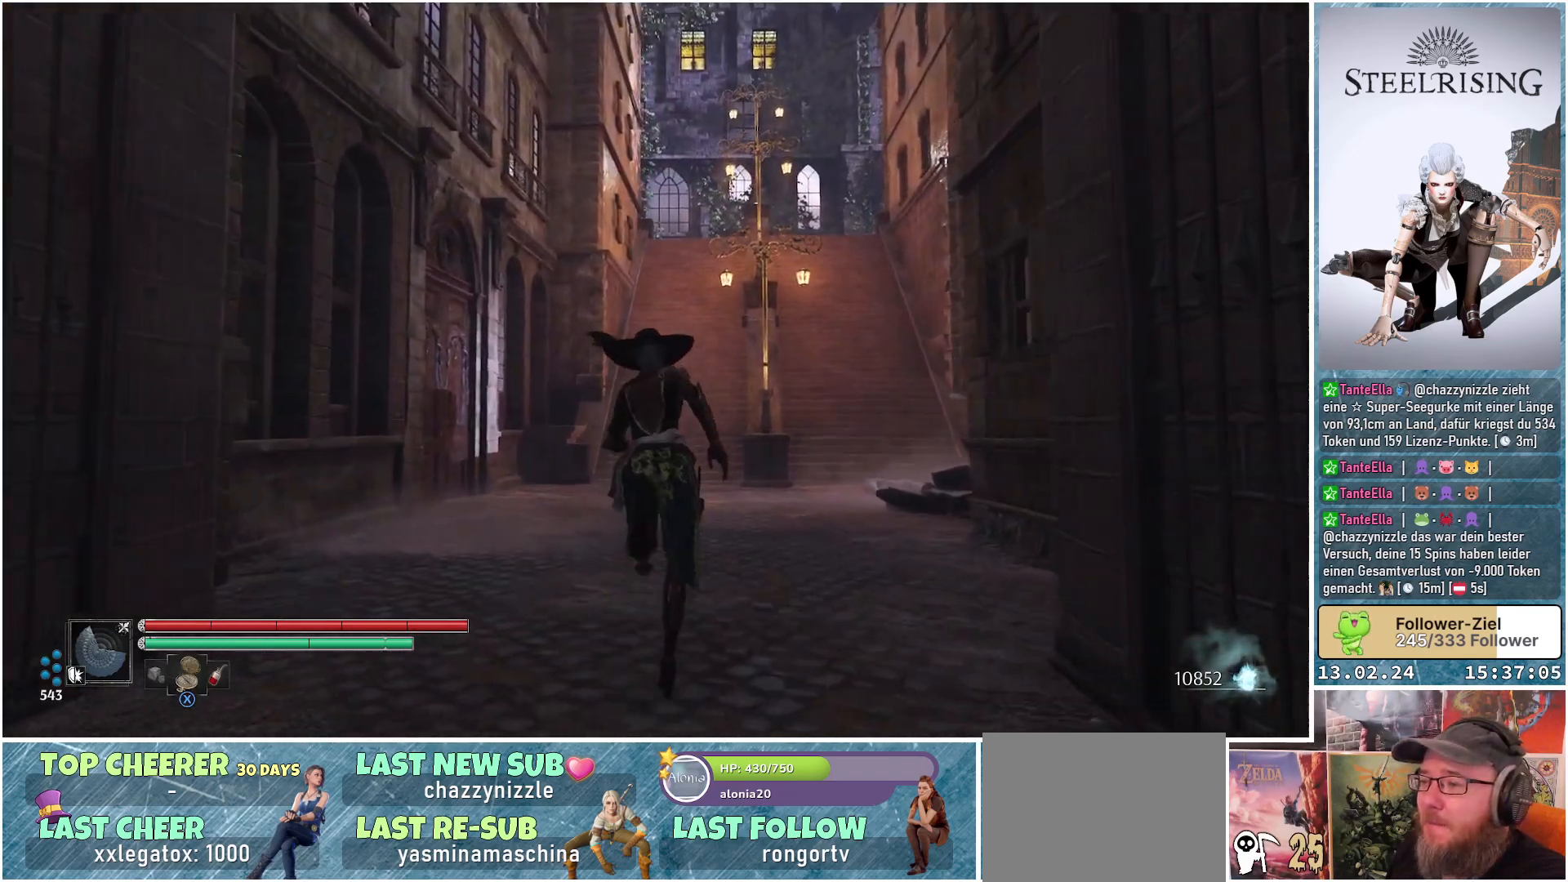
{"buttons": [], "left_stick": "up", "right_stick": "right", "events": [[16, "right_stick", "right"]]}
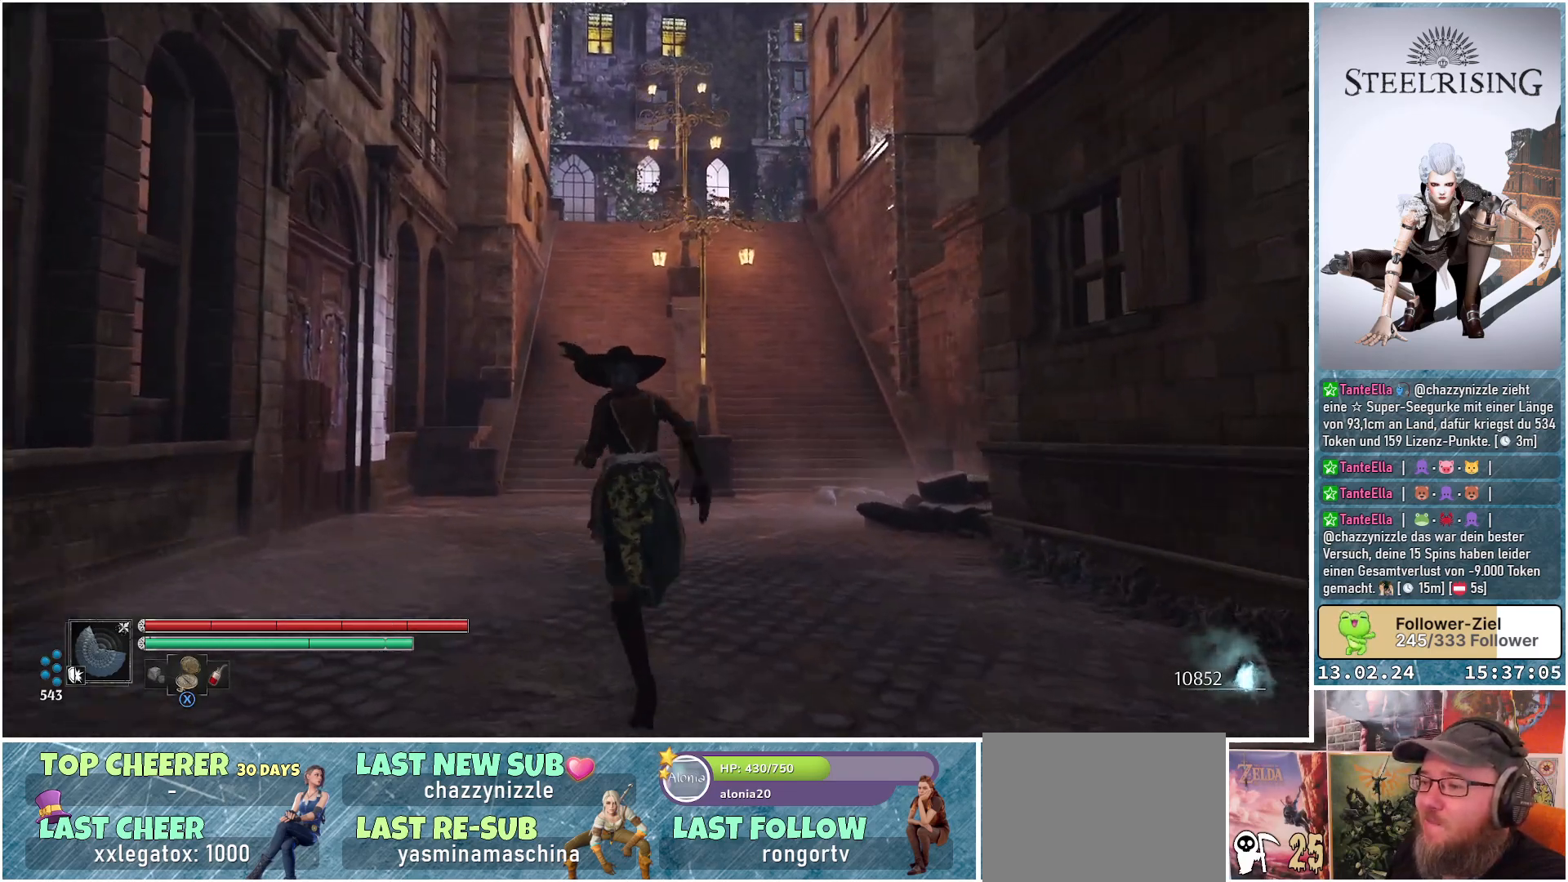
{"buttons": [], "left_stick": "up", "right_stick": "down-right", "events": [[200, "right_stick", "down-right"]]}
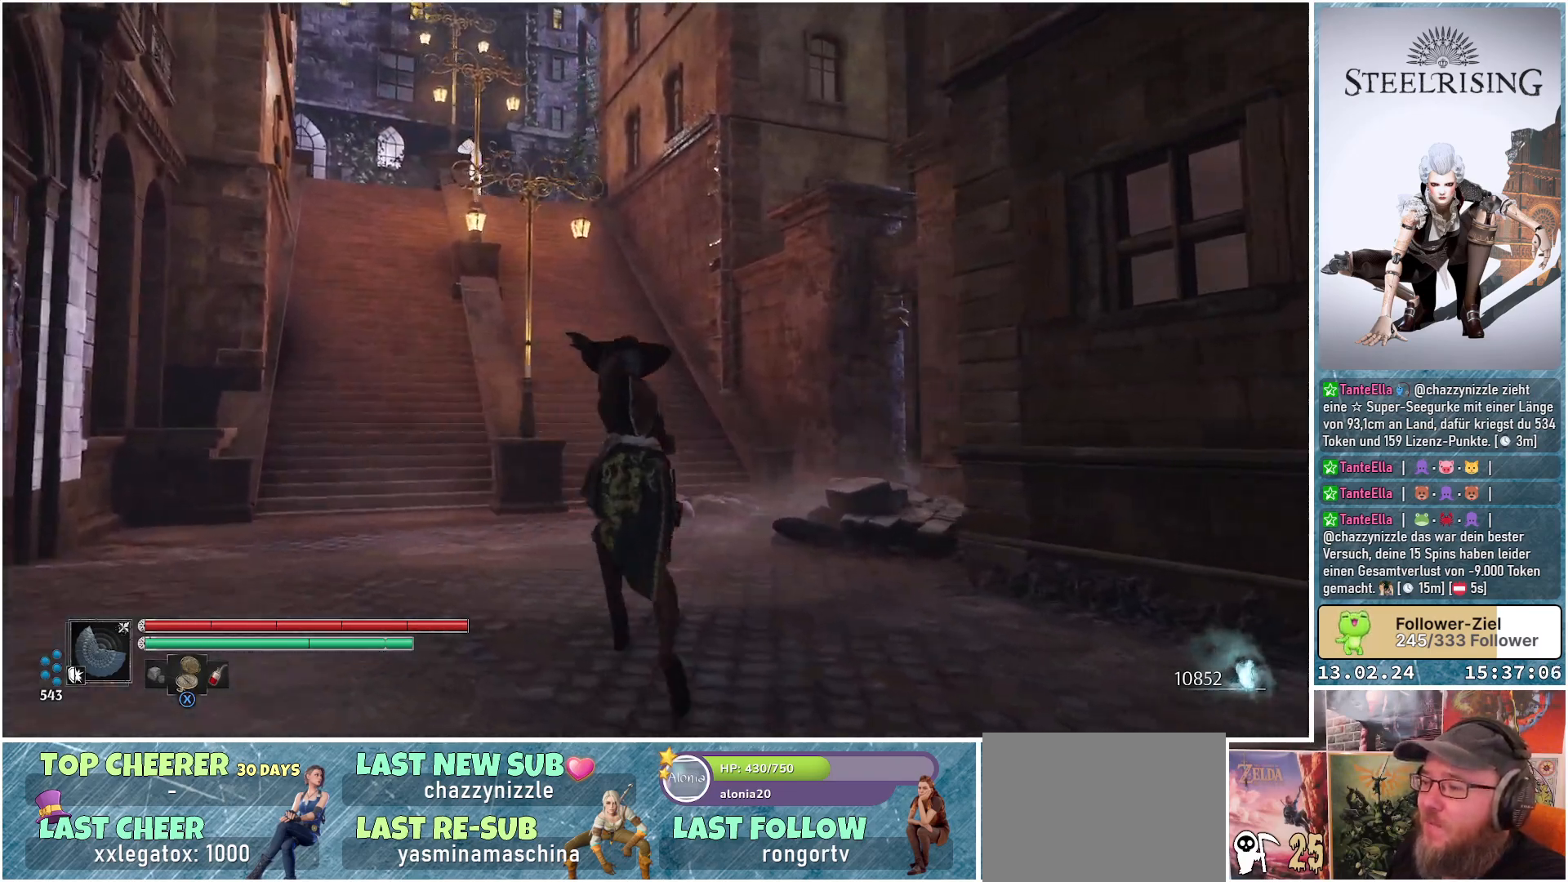
{"buttons": [], "left_stick": "up-left", "right_stick": "down-right", "events": [[150, "left_stick", "up-left"]]}
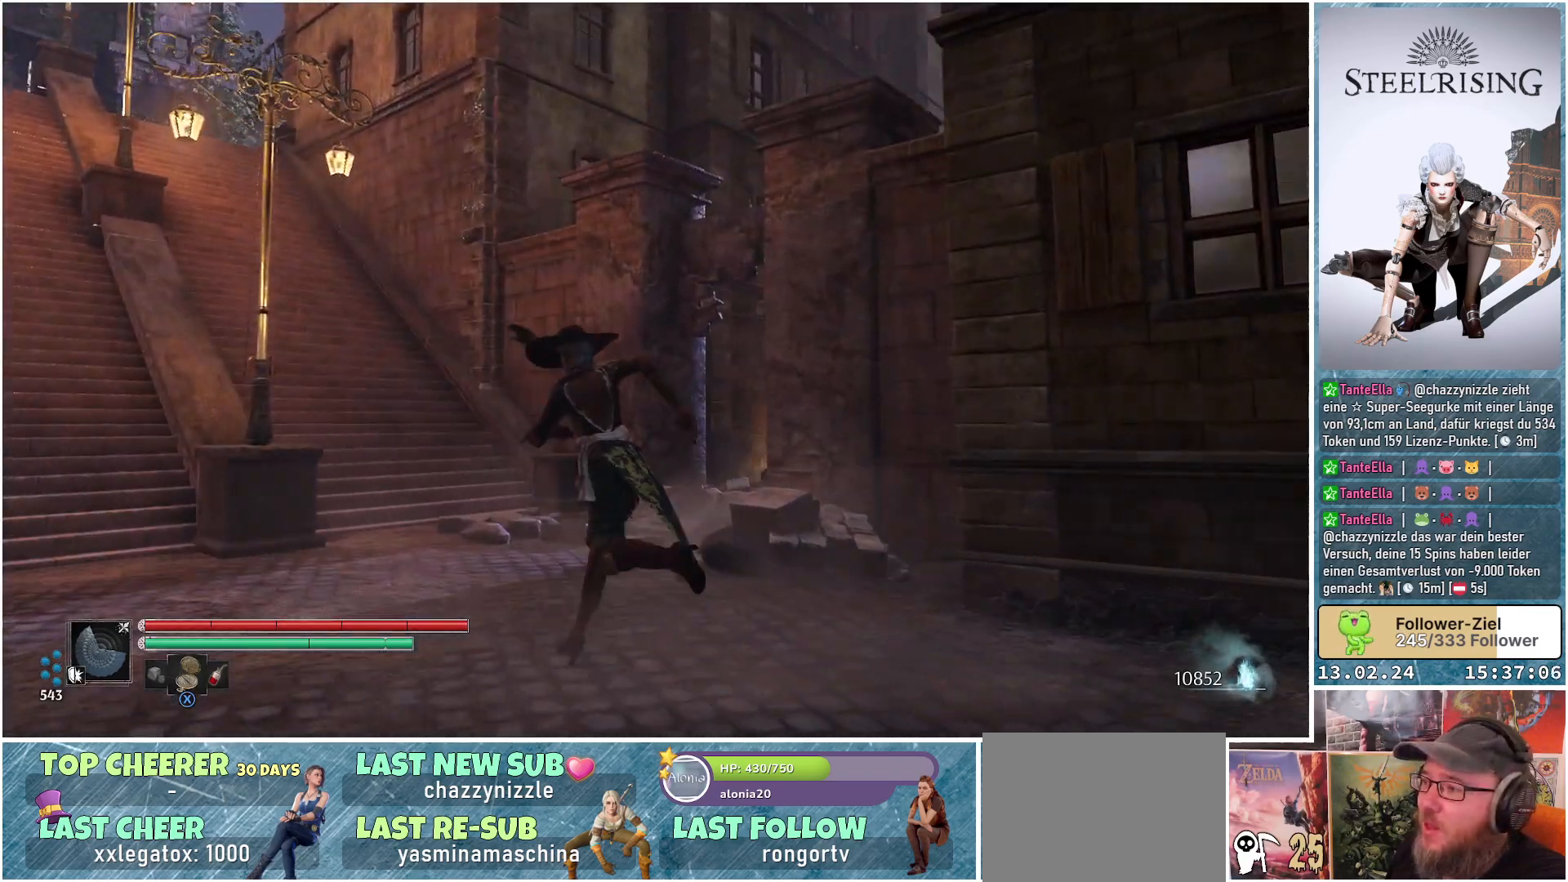
{"buttons": [], "left_stick": "up-left", "right_stick": "down-right", "events": []}
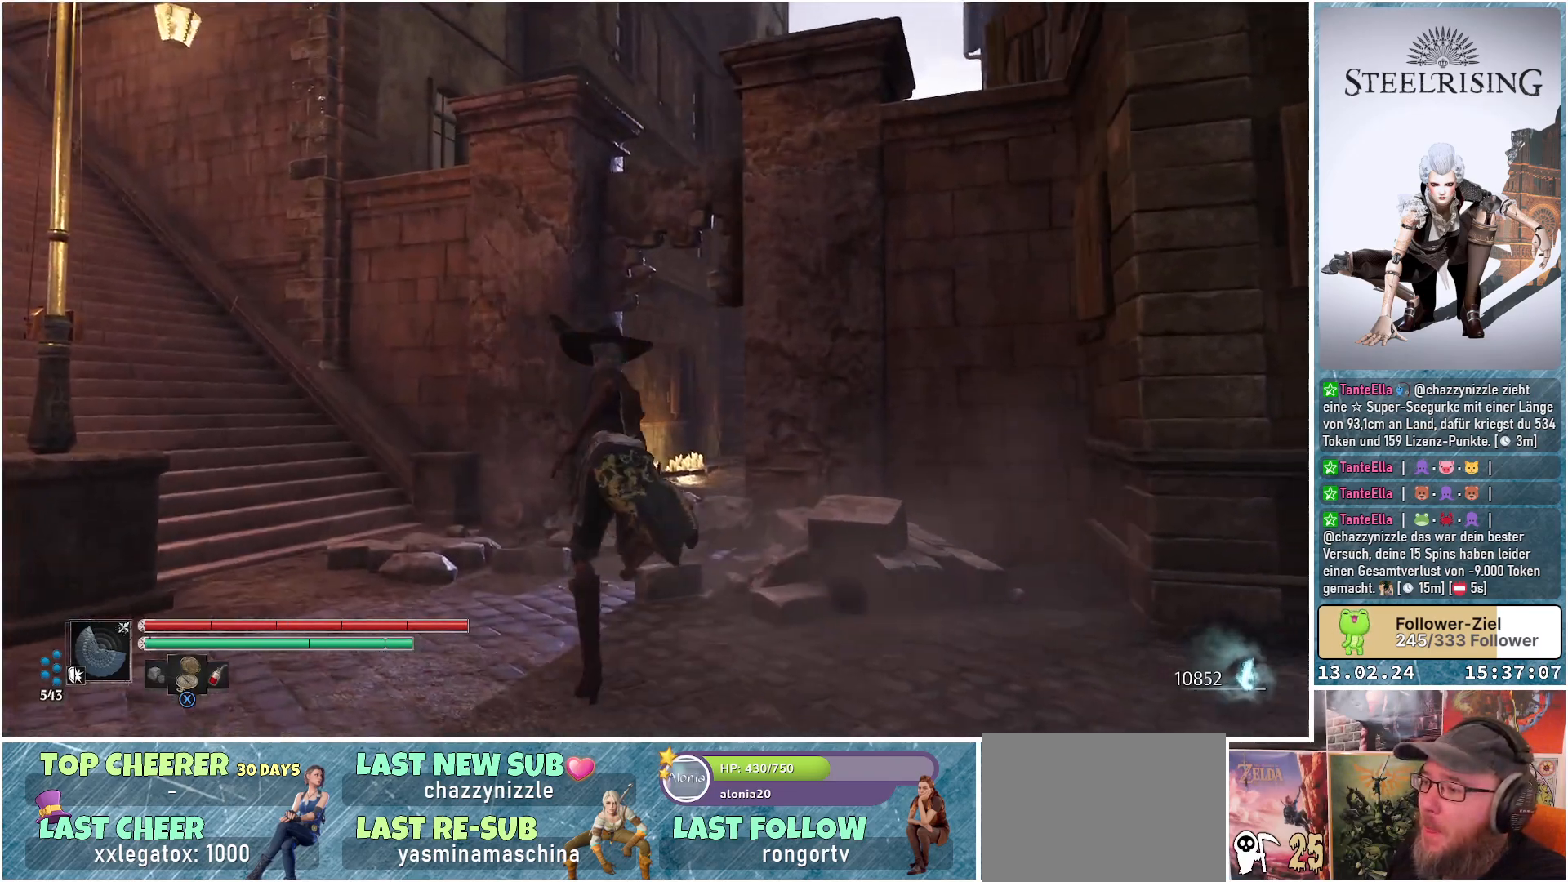
{"buttons": [], "left_stick": "center", "right_stick": "down-right", "events": [[500, "left_stick", "center"]]}
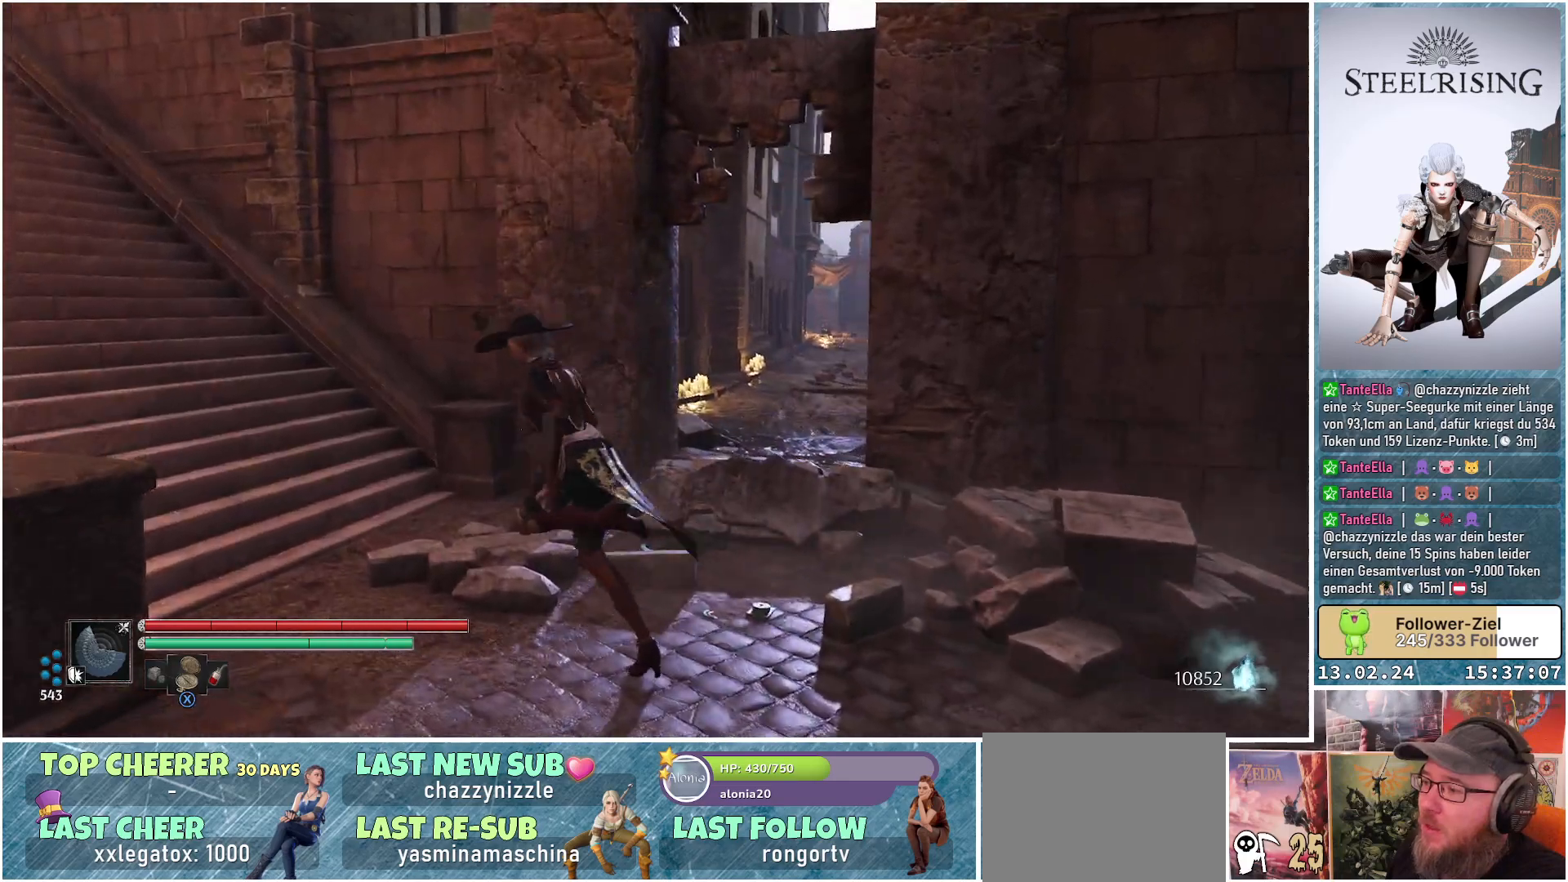
{"buttons": [], "left_stick": "center", "right_stick": "center", "events": [[50, "right_stick", "center"]]}
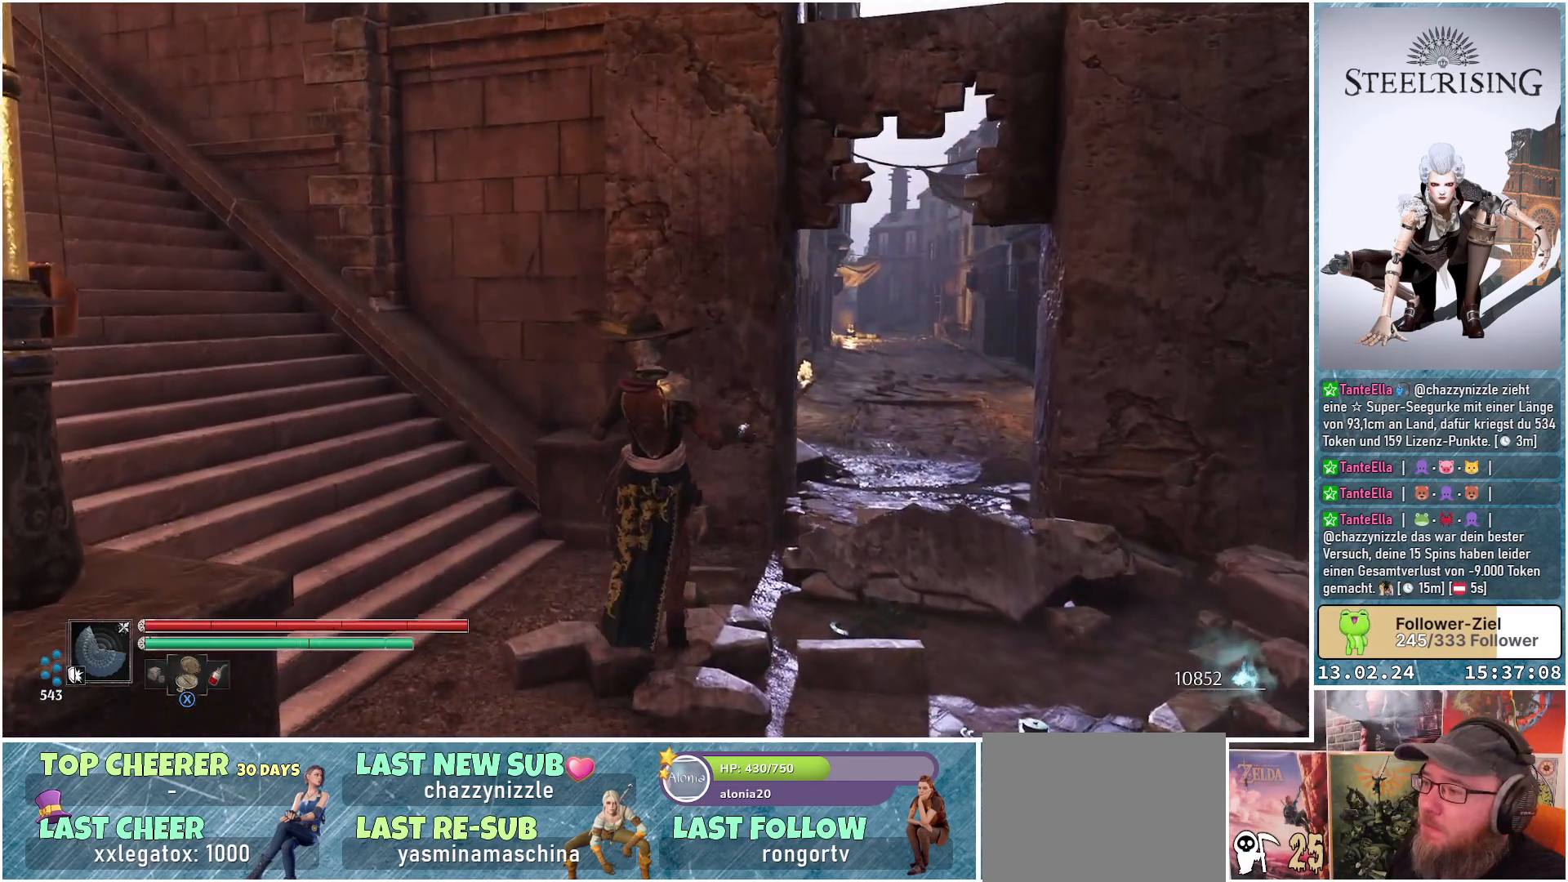
{"buttons": [], "left_stick": "up-left", "right_stick": "center", "events": [[333, "left_stick", "up-left"]]}
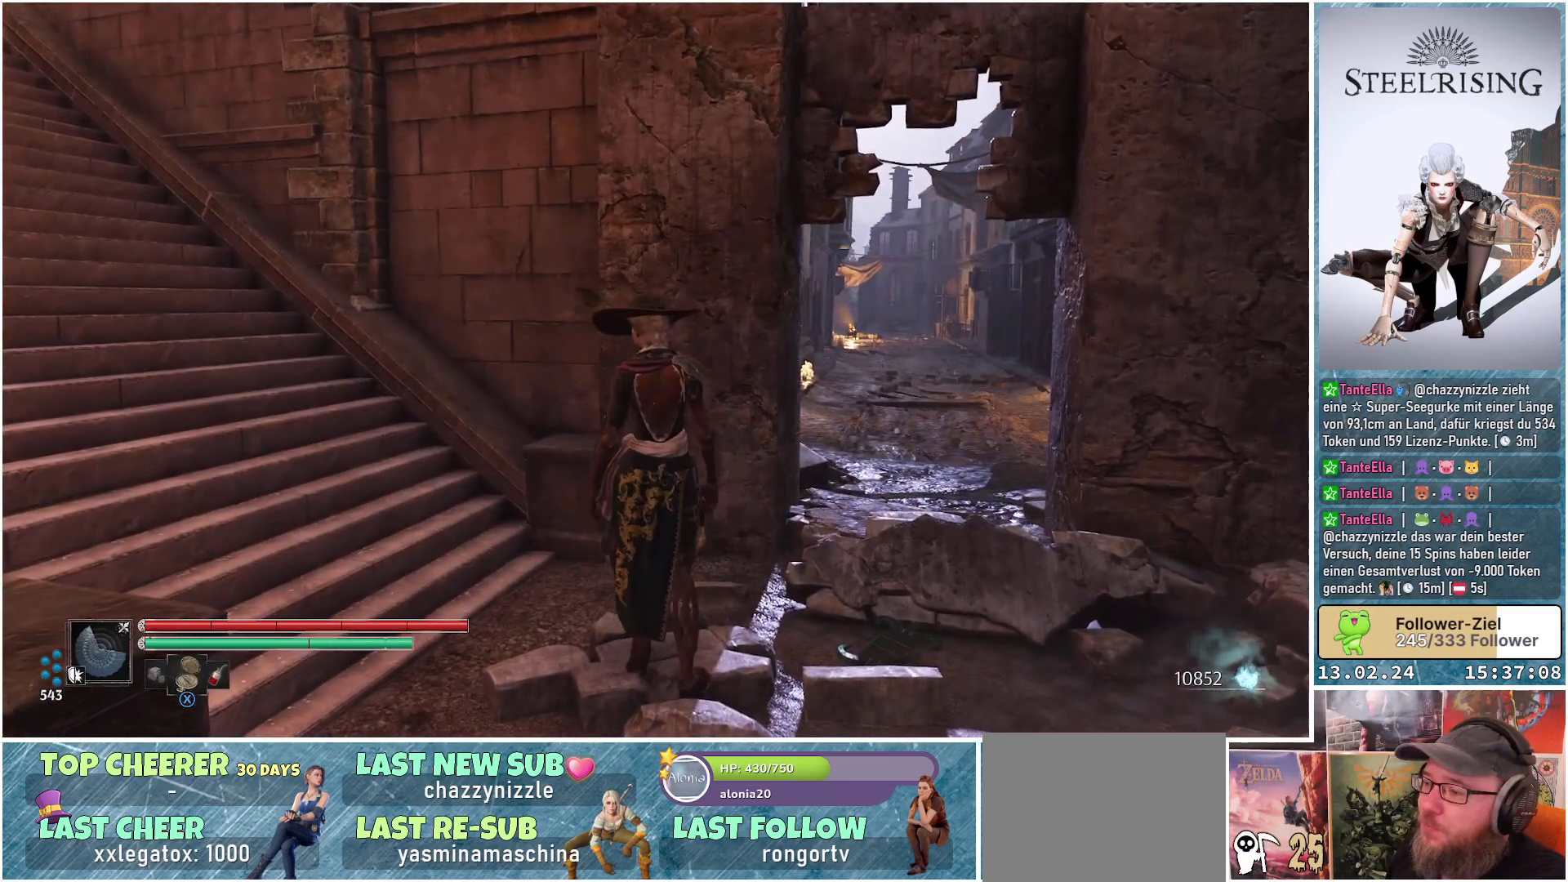
{"buttons": [], "left_stick": "up-left", "right_stick": "up-left", "events": [[17, "right_stick", "left"], [417, "right_stick", "up-left"]]}
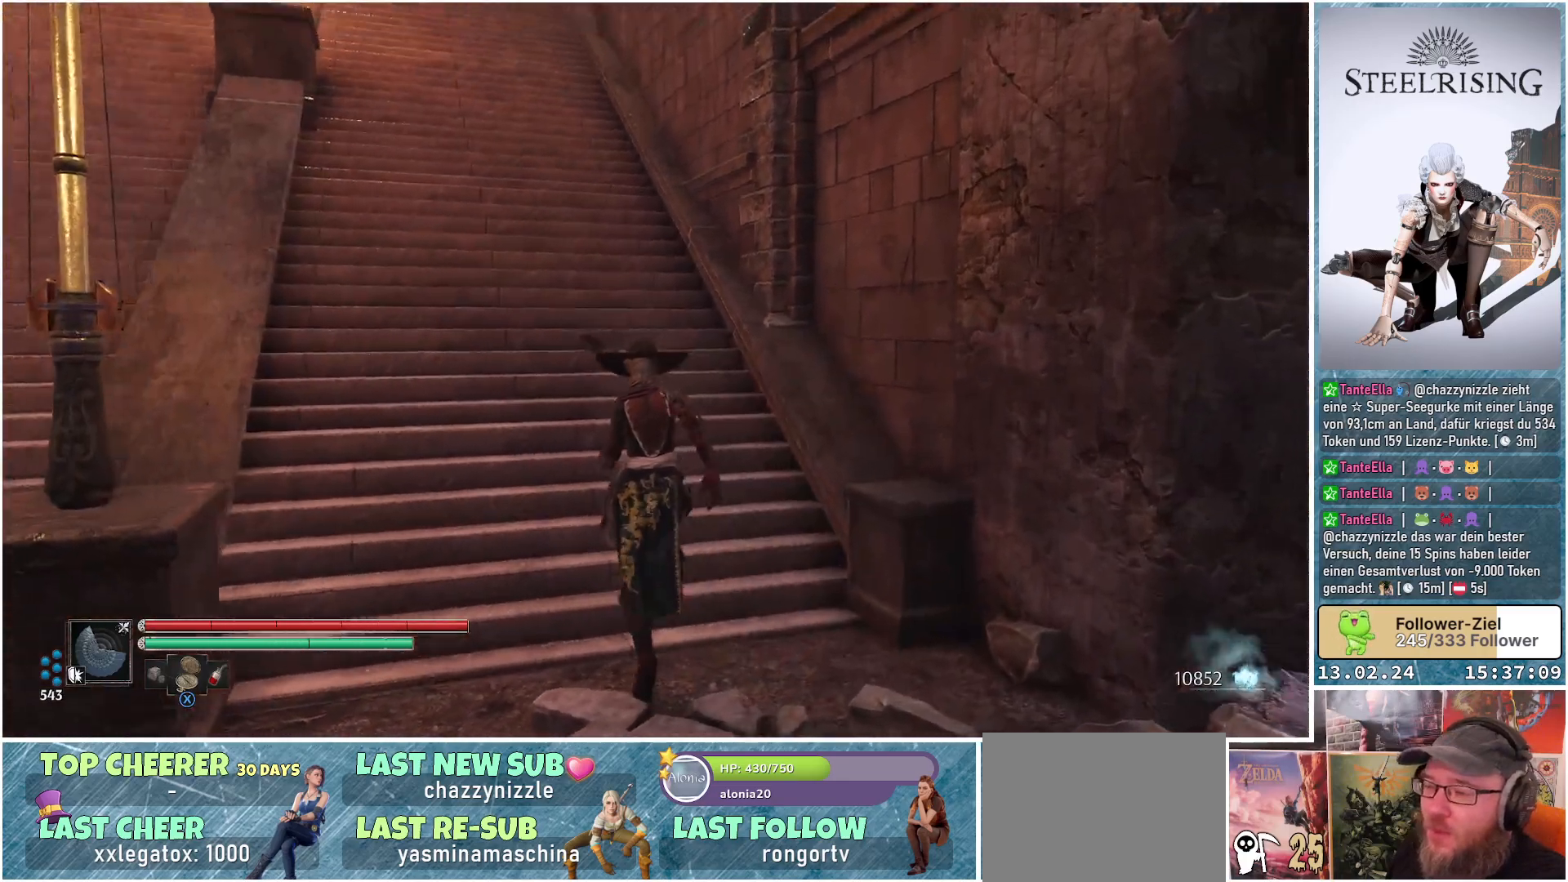
{"buttons": [], "left_stick": "up-left", "right_stick": "up-left", "events": []}
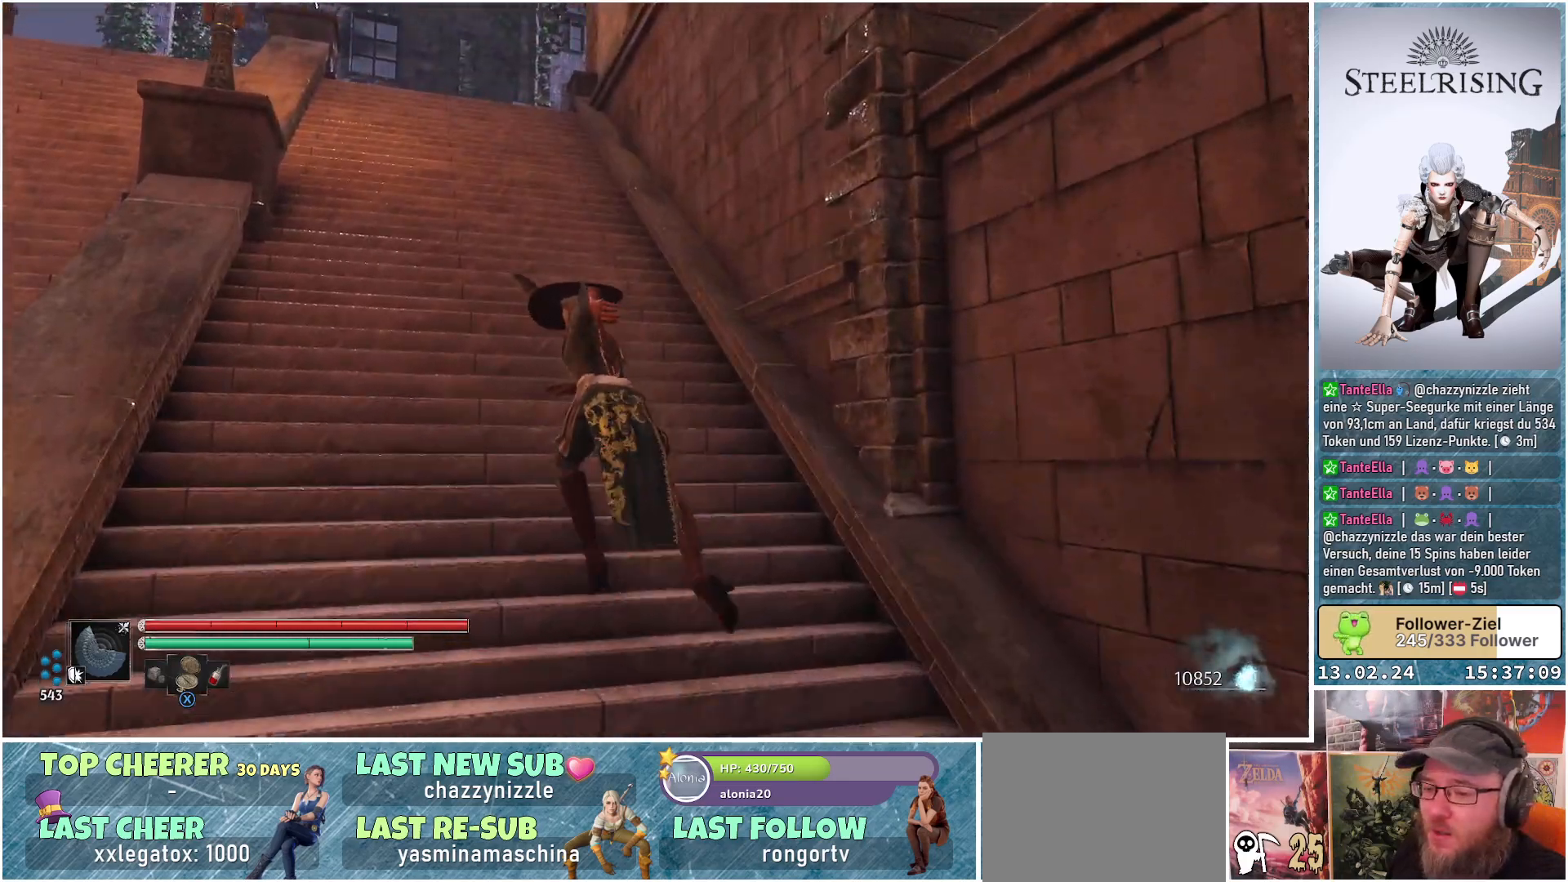
{"buttons": [], "left_stick": "up-left", "right_stick": "center", "events": [[150, "right_stick", "center"]]}